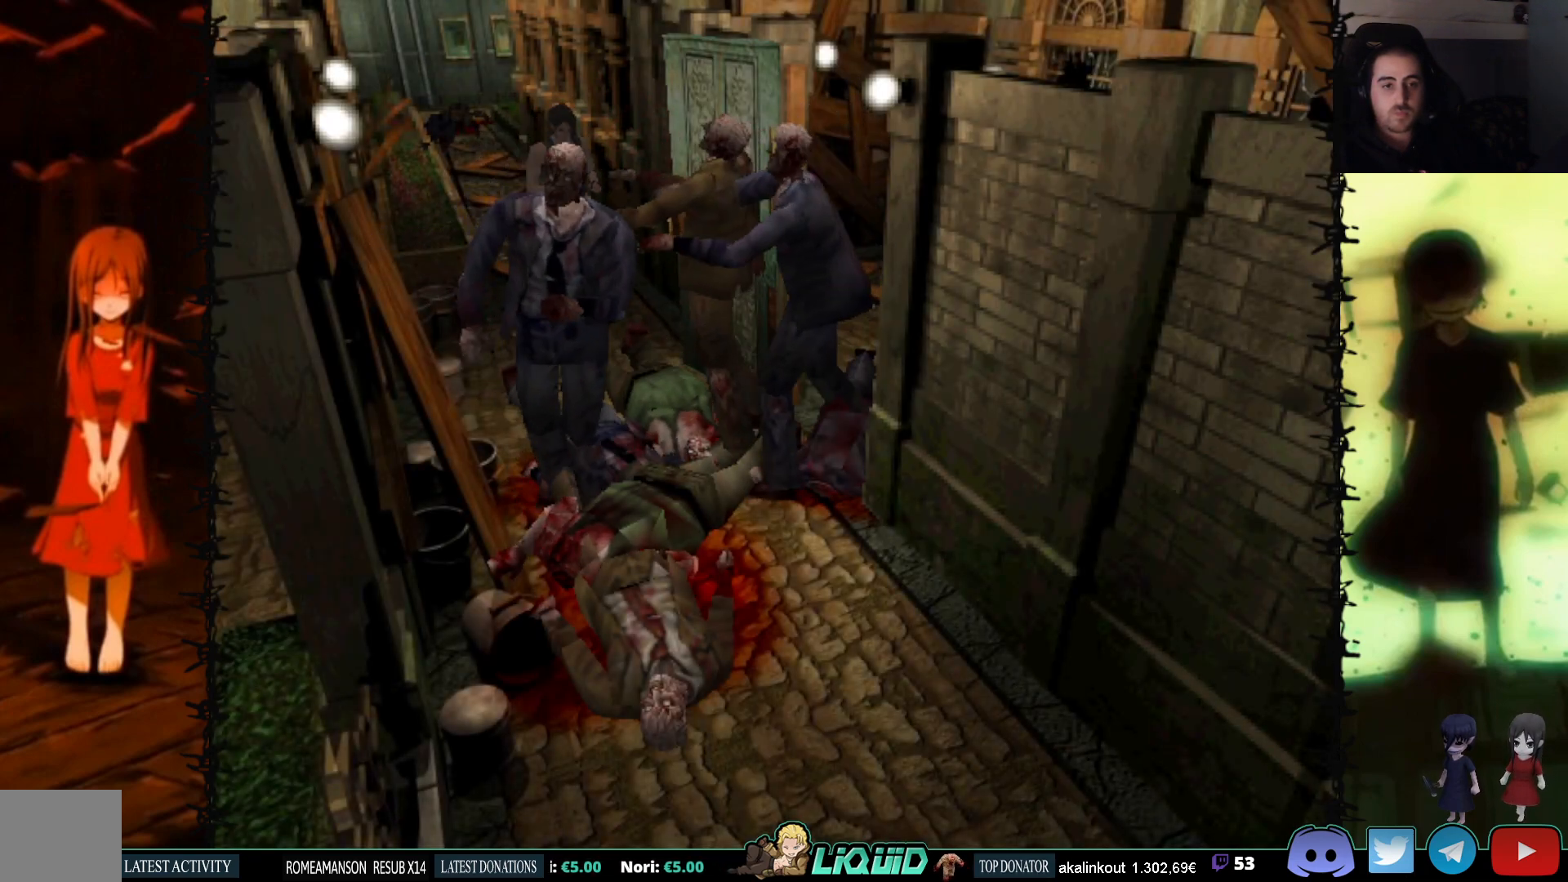
Gameplay with a controller (PlayStation layout); each line is a JSON object with the inputs held at the frame after it. "events" lists button and stick changes between this image and that frame as [ms after this image, input, new state], when the widget could be followed in between. Not read: left_stick right_stick.
{"buttons": ["DPAD_DOWN"], "events": [[67, "R1", "up"], [233, "DPAD_DOWN", "down"]]}
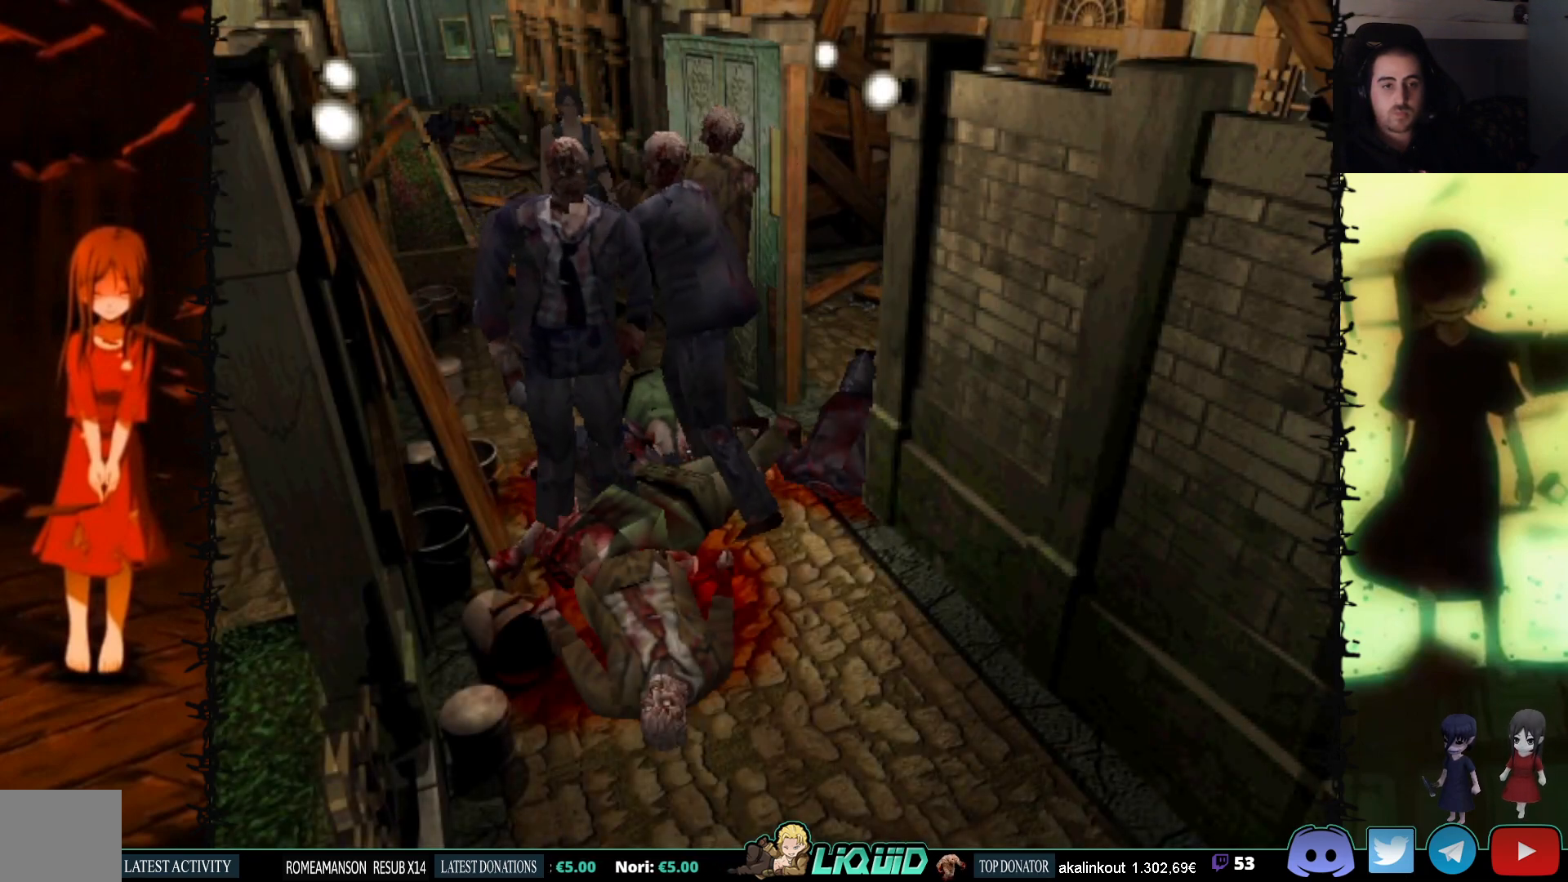
{"buttons": ["SQUARE", "DPAD_UP"], "events": [[133, "SQUARE", "down"], [267, "SQUARE", "up"], [317, "DPAD_DOWN", "up"], [450, "DPAD_UP", "down"], [500, "SQUARE", "down"]]}
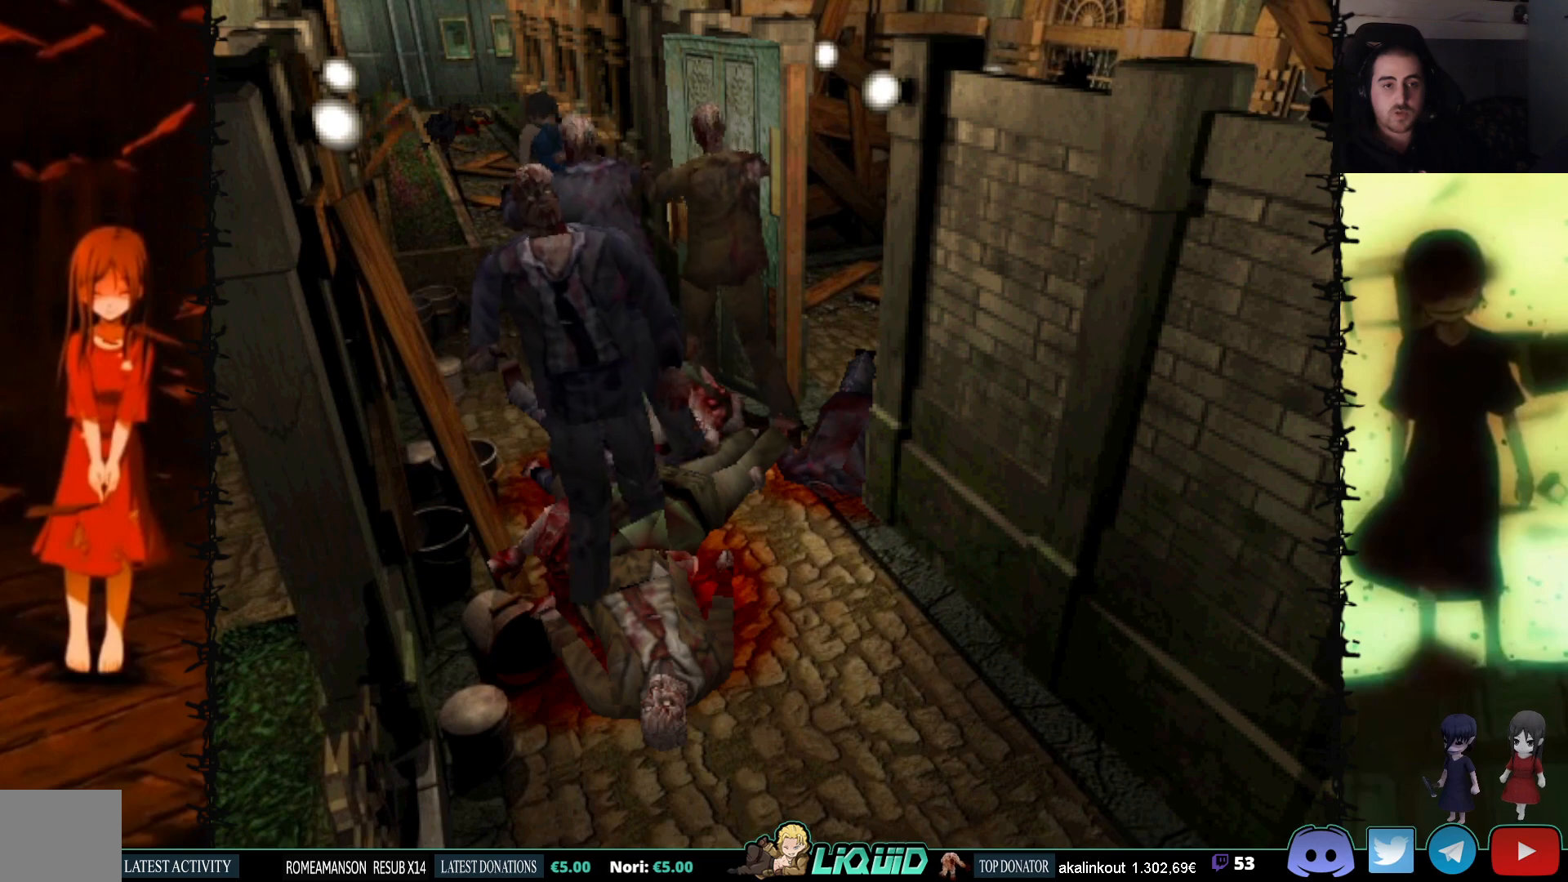
{"buttons": ["SQUARE", "DPAD_UP"], "events": [[217, "DPAD_RIGHT", "down"], [283, "DPAD_RIGHT", "up"]]}
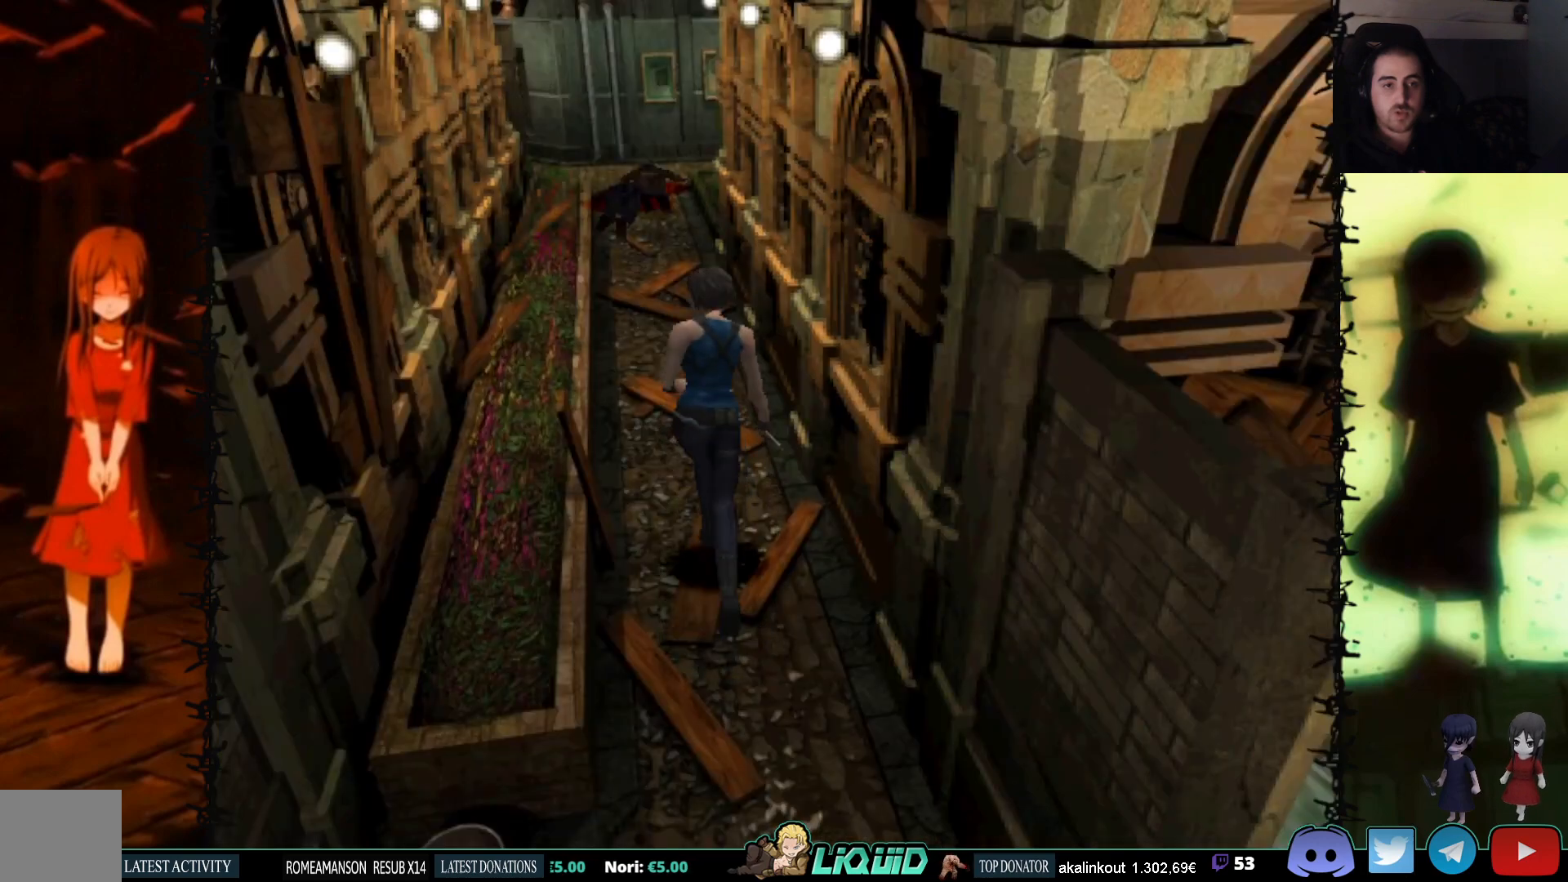
{"buttons": ["SQUARE", "DPAD_UP"], "events": [[300, "DPAD_RIGHT", "down"], [383, "DPAD_RIGHT", "up"]]}
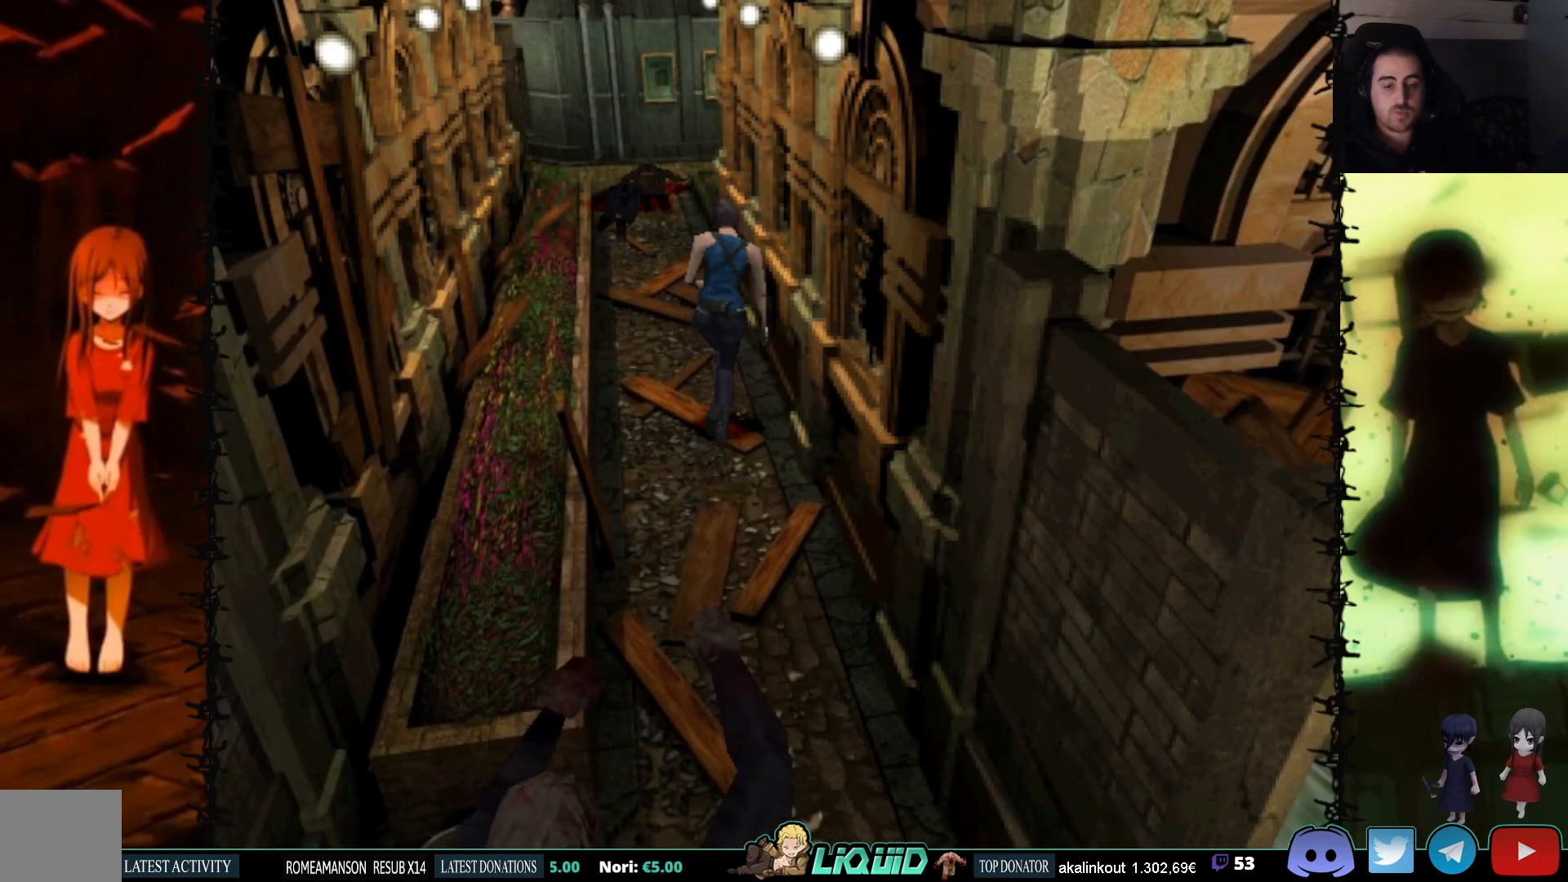
{"buttons": [], "events": [[100, "SQUARE", "up"], [183, "DPAD_UP", "up"], [283, "CIRCLE", "down"], [417, "CIRCLE", "up"]]}
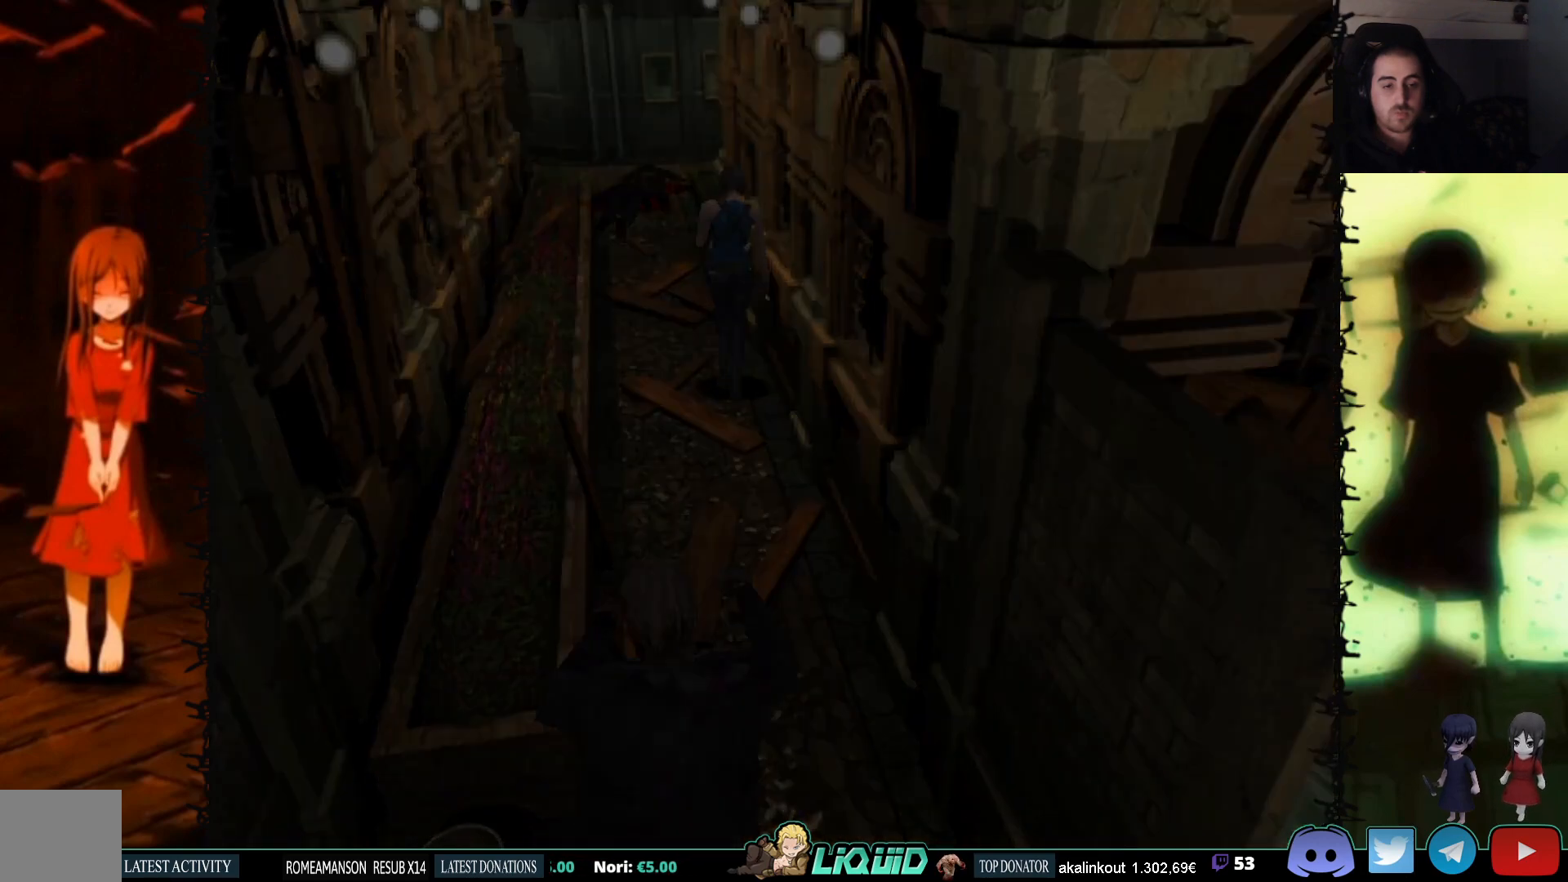
{"buttons": [], "events": [[333, "DPAD_DOWN", "down"], [467, "DPAD_DOWN", "up"]]}
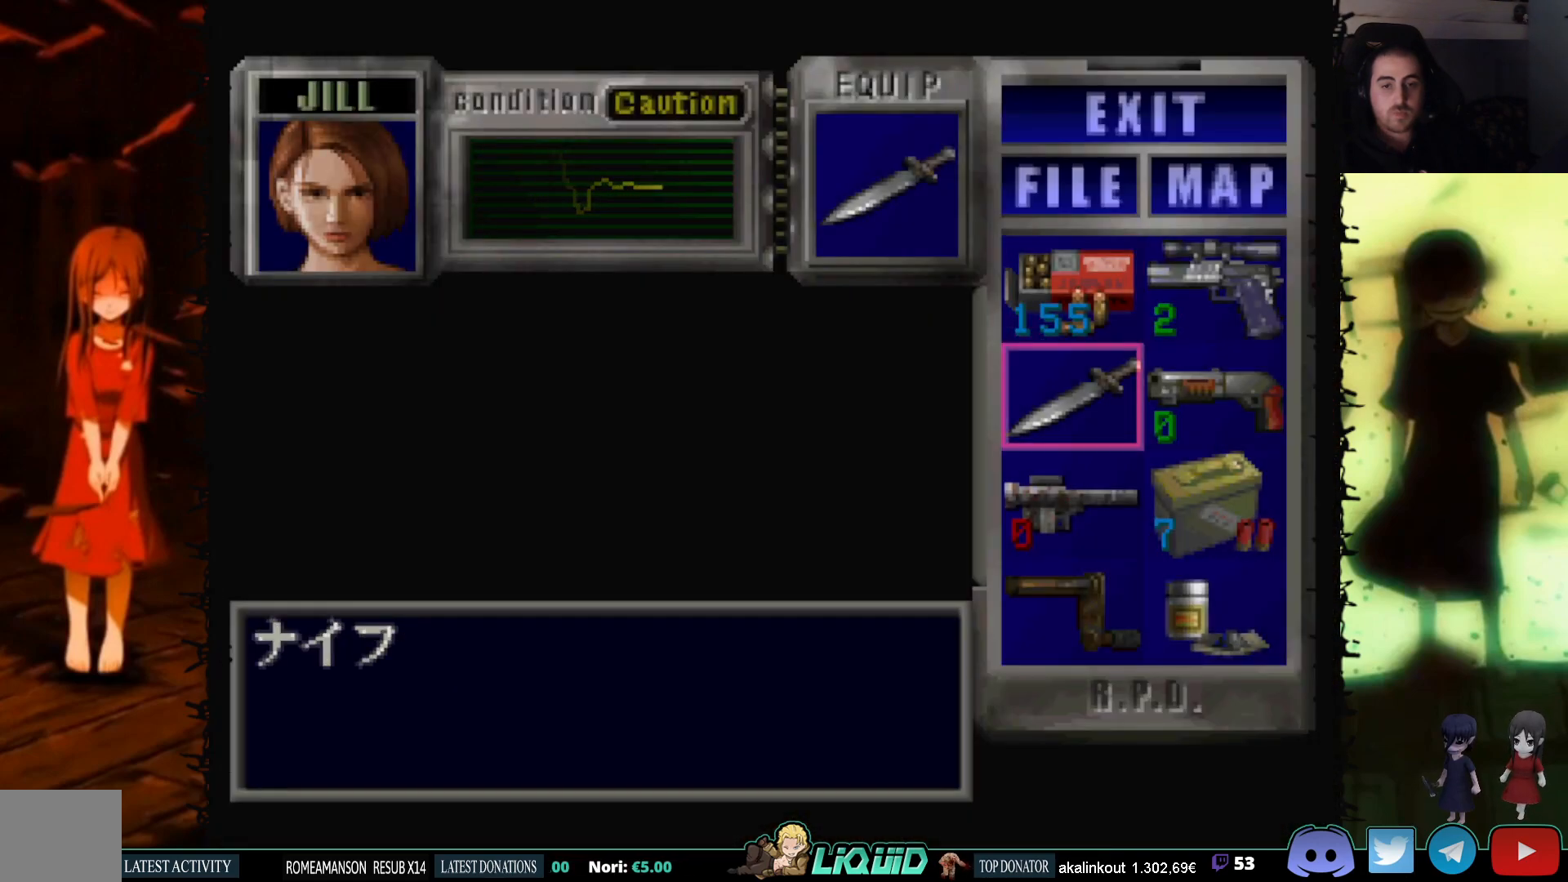
{"buttons": ["CROSS"], "events": [[133, "DPAD_RIGHT", "down"], [217, "DPAD_RIGHT", "up"], [317, "DPAD_UP", "down"], [383, "CROSS", "down"], [400, "DPAD_UP", "up"]]}
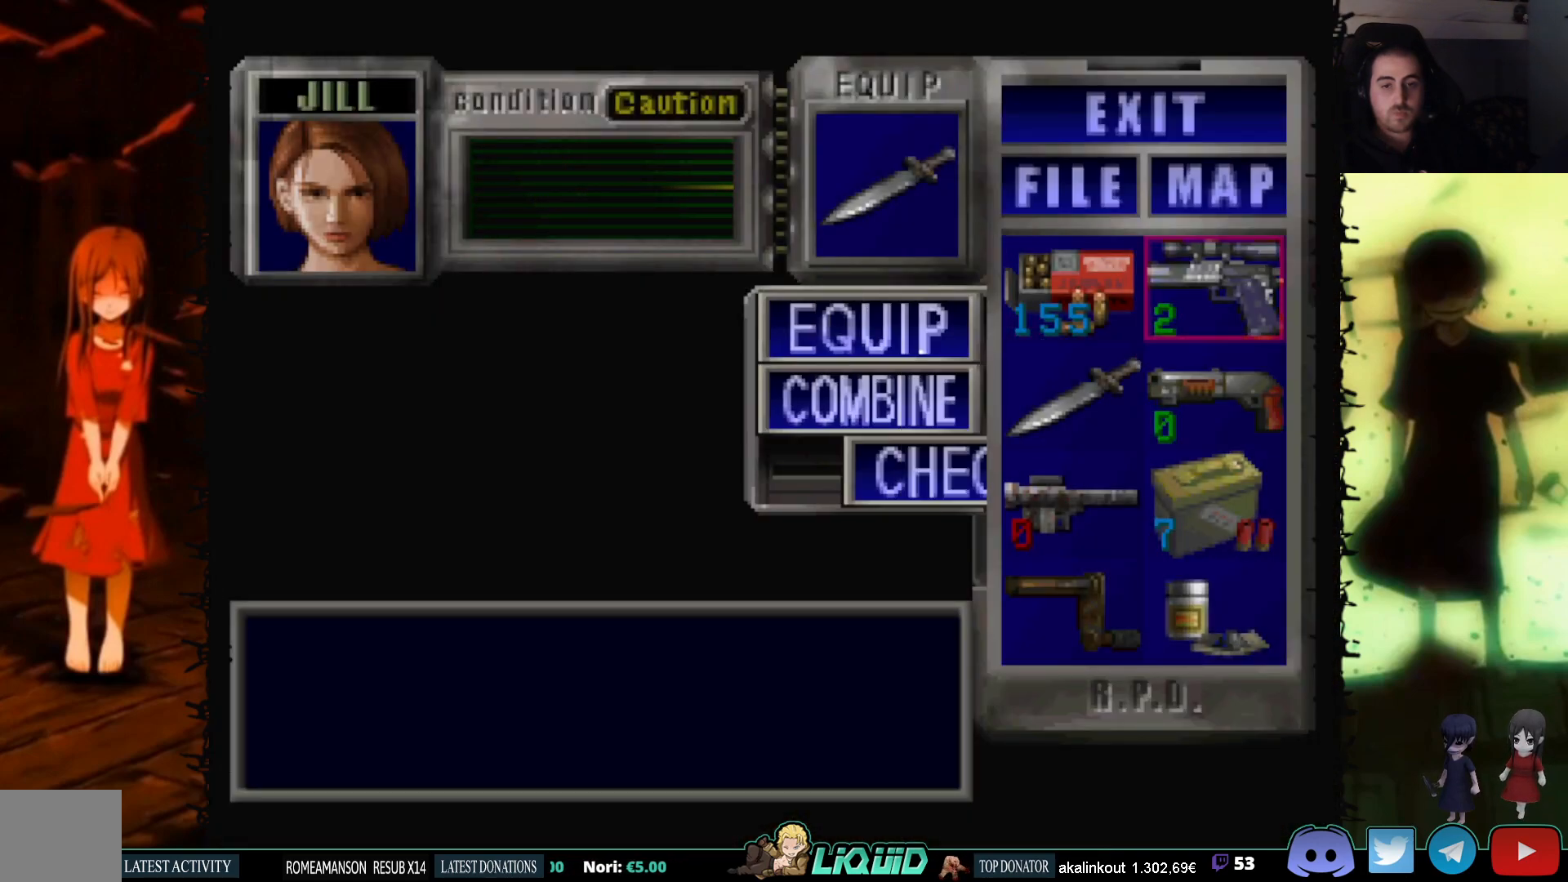
{"buttons": [], "events": [[17, "CROSS", "up"], [183, "DPAD_DOWN", "down"], [283, "DPAD_DOWN", "up"], [300, "CROSS", "down"], [417, "CROSS", "up"], [417, "DPAD_LEFT", "down"], [500, "DPAD_LEFT", "up"]]}
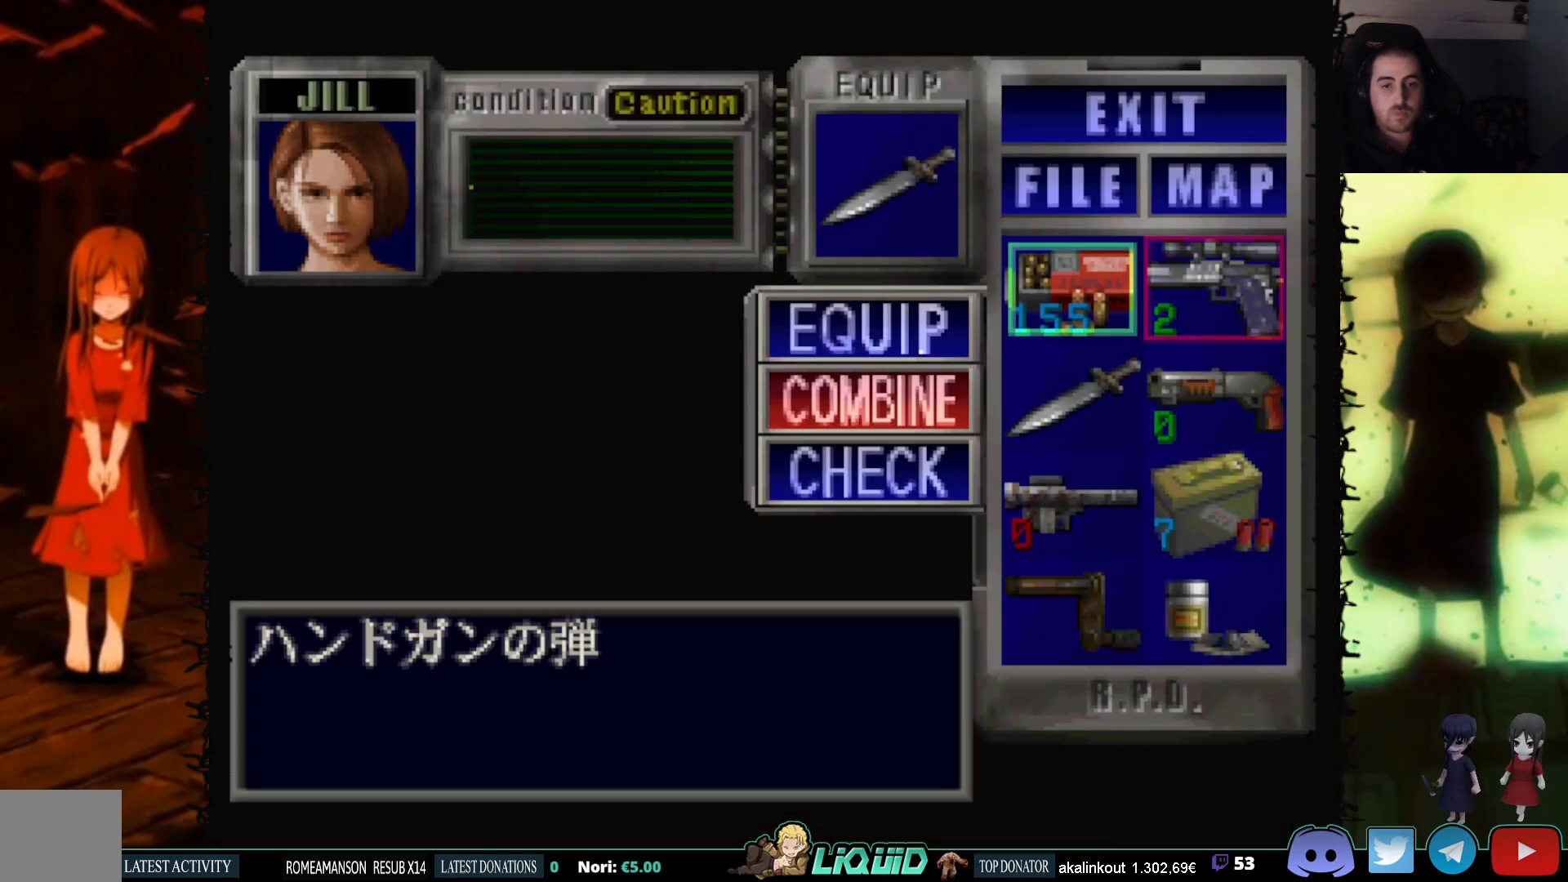
{"buttons": ["CROSS"], "events": [[17, "CROSS", "down"], [150, "CROSS", "up"], [433, "CROSS", "down"]]}
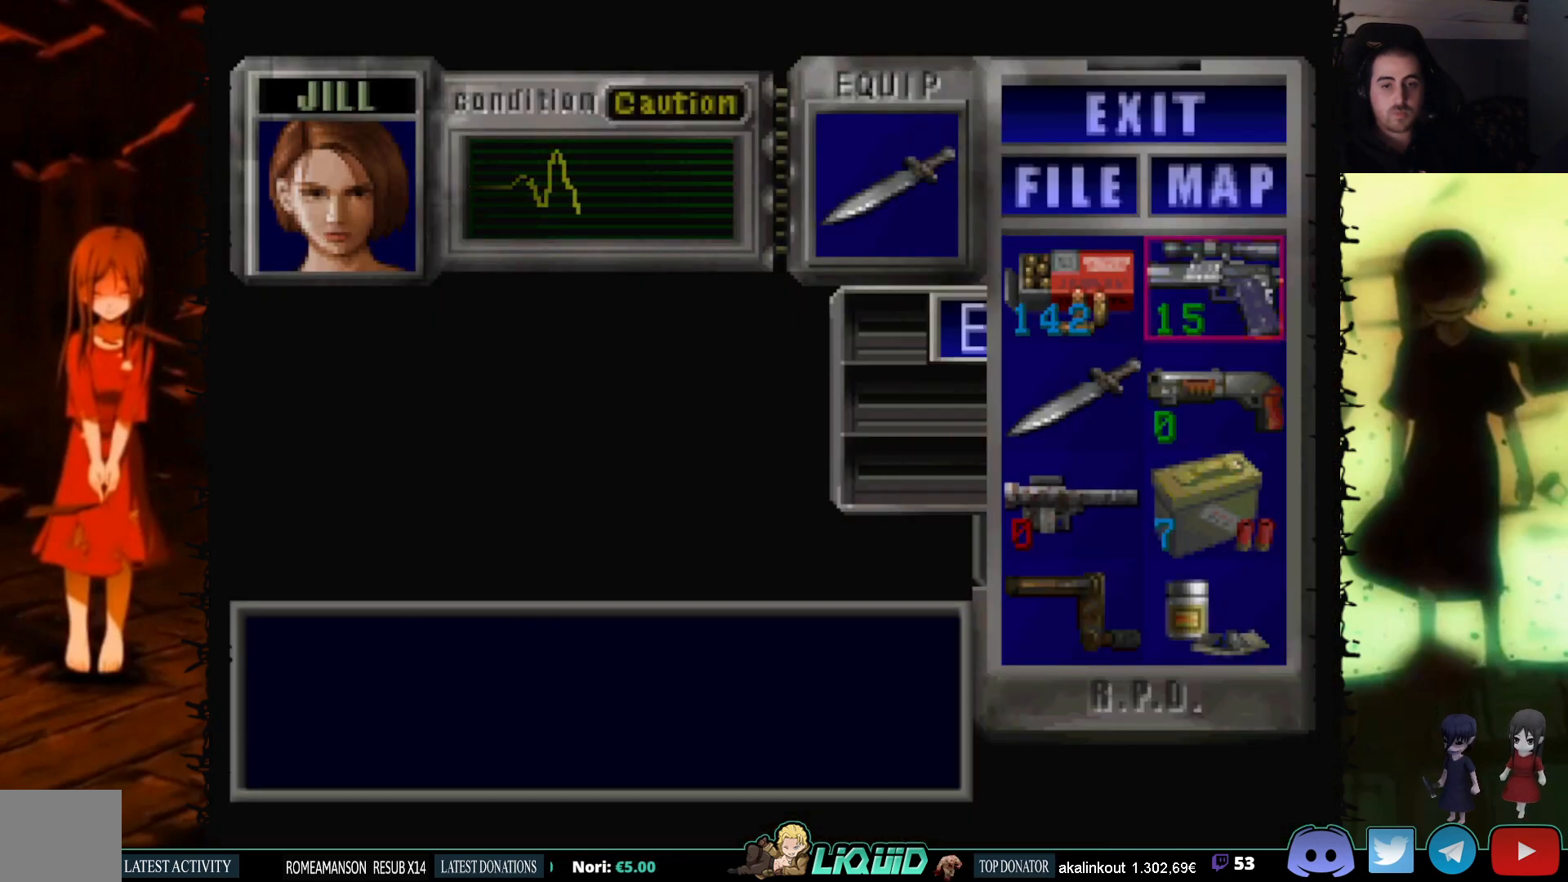
{"buttons": [], "events": [[33, "CROSS", "up"], [100, "CROSS", "down"], [200, "CROSS", "up"], [300, "CIRCLE", "down"], [417, "CIRCLE", "up"]]}
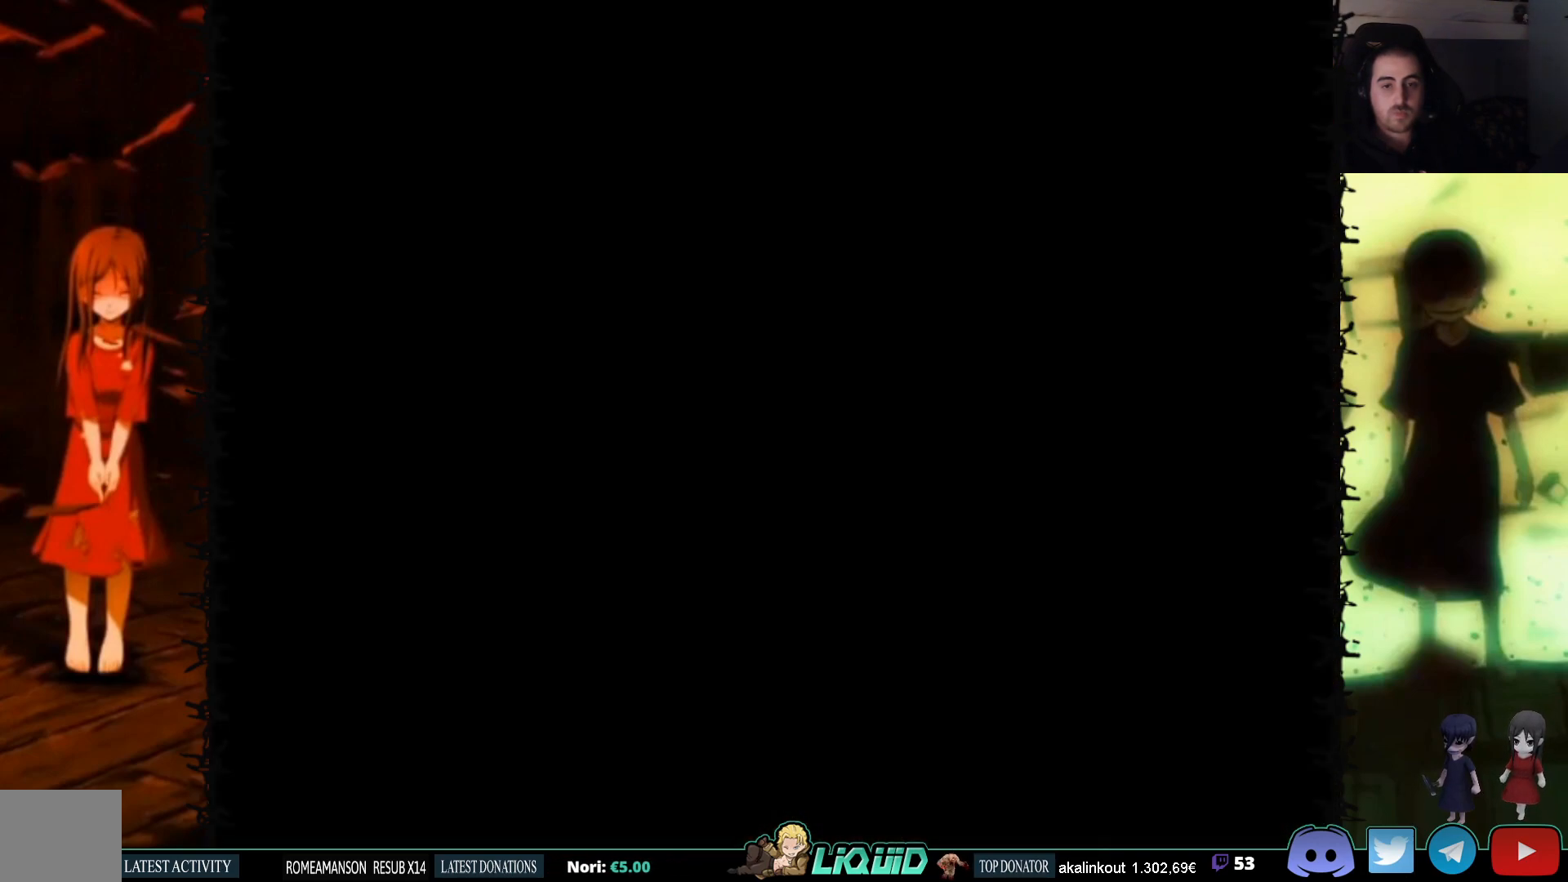
{"buttons": ["SQUARE", "DPAD_UP"], "events": [[67, "DPAD_LEFT", "down"], [67, "DPAD_UP", "down"], [100, "SQUARE", "down"], [217, "DPAD_LEFT", "up"]]}
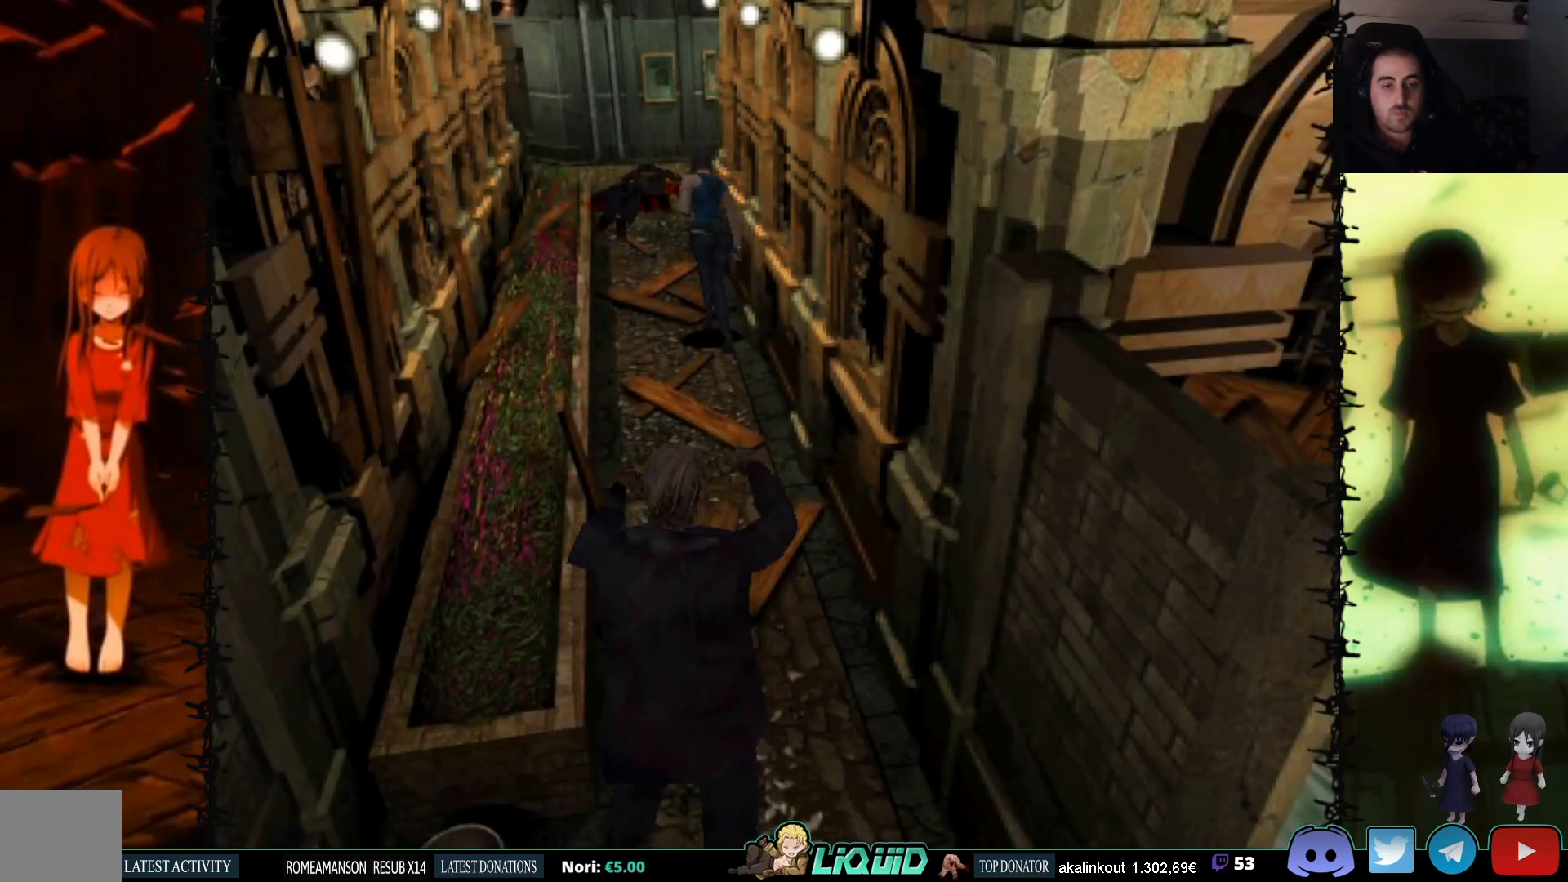
{"buttons": ["R1"], "events": [[17, "SQUARE", "up"], [33, "DPAD_UP", "up"], [50, "R1", "down"]]}
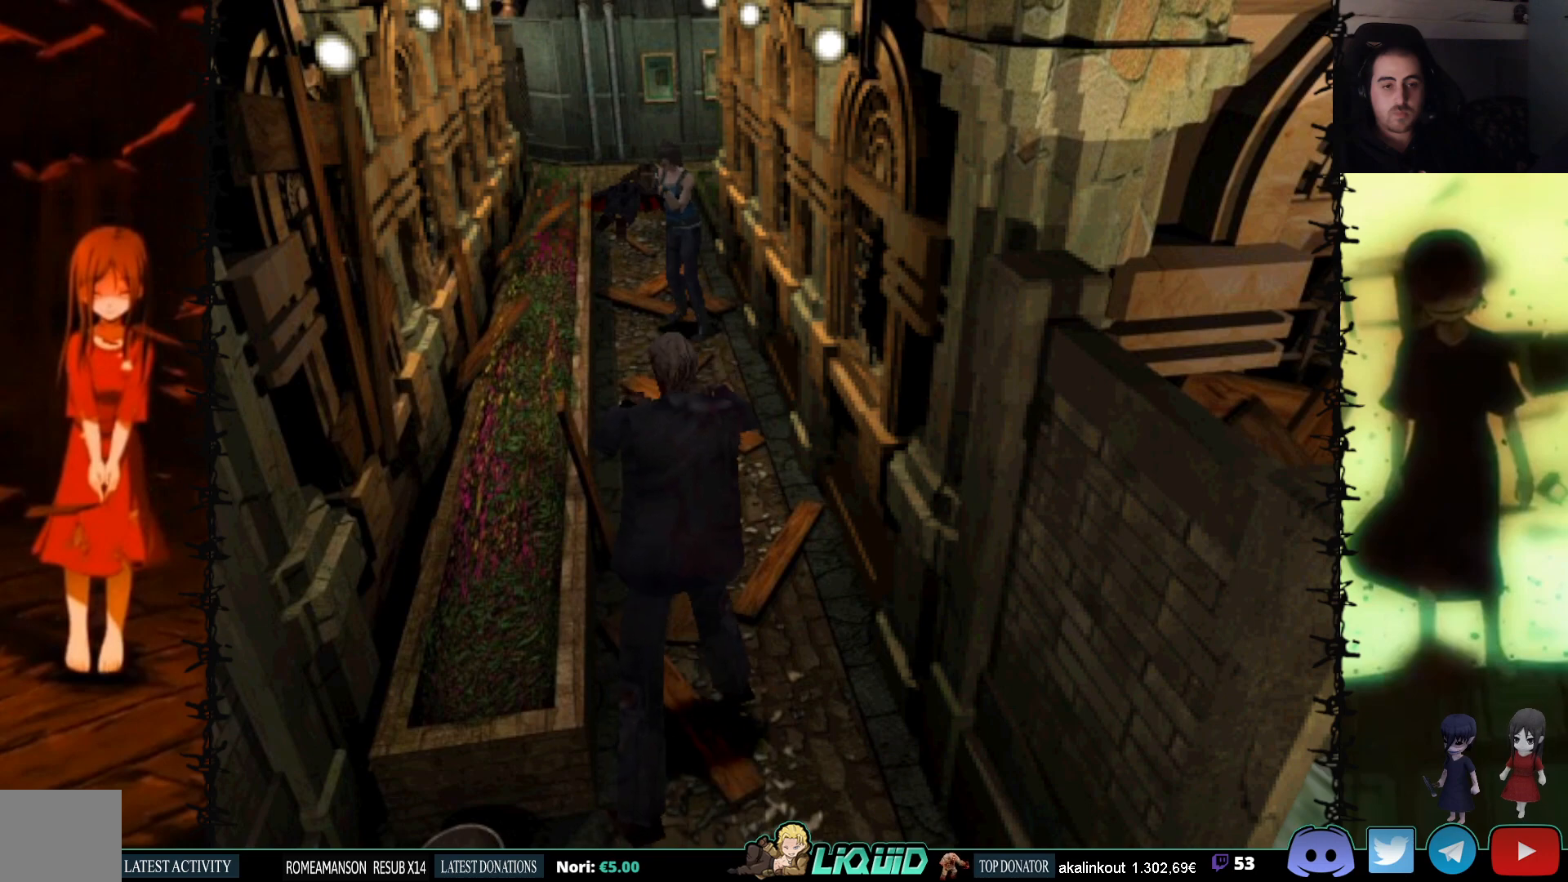
{"buttons": ["CROSS", "R1", "DPAD_LEFT"], "events": [[33, "CROSS", "down"], [400, "DPAD_LEFT", "down"]]}
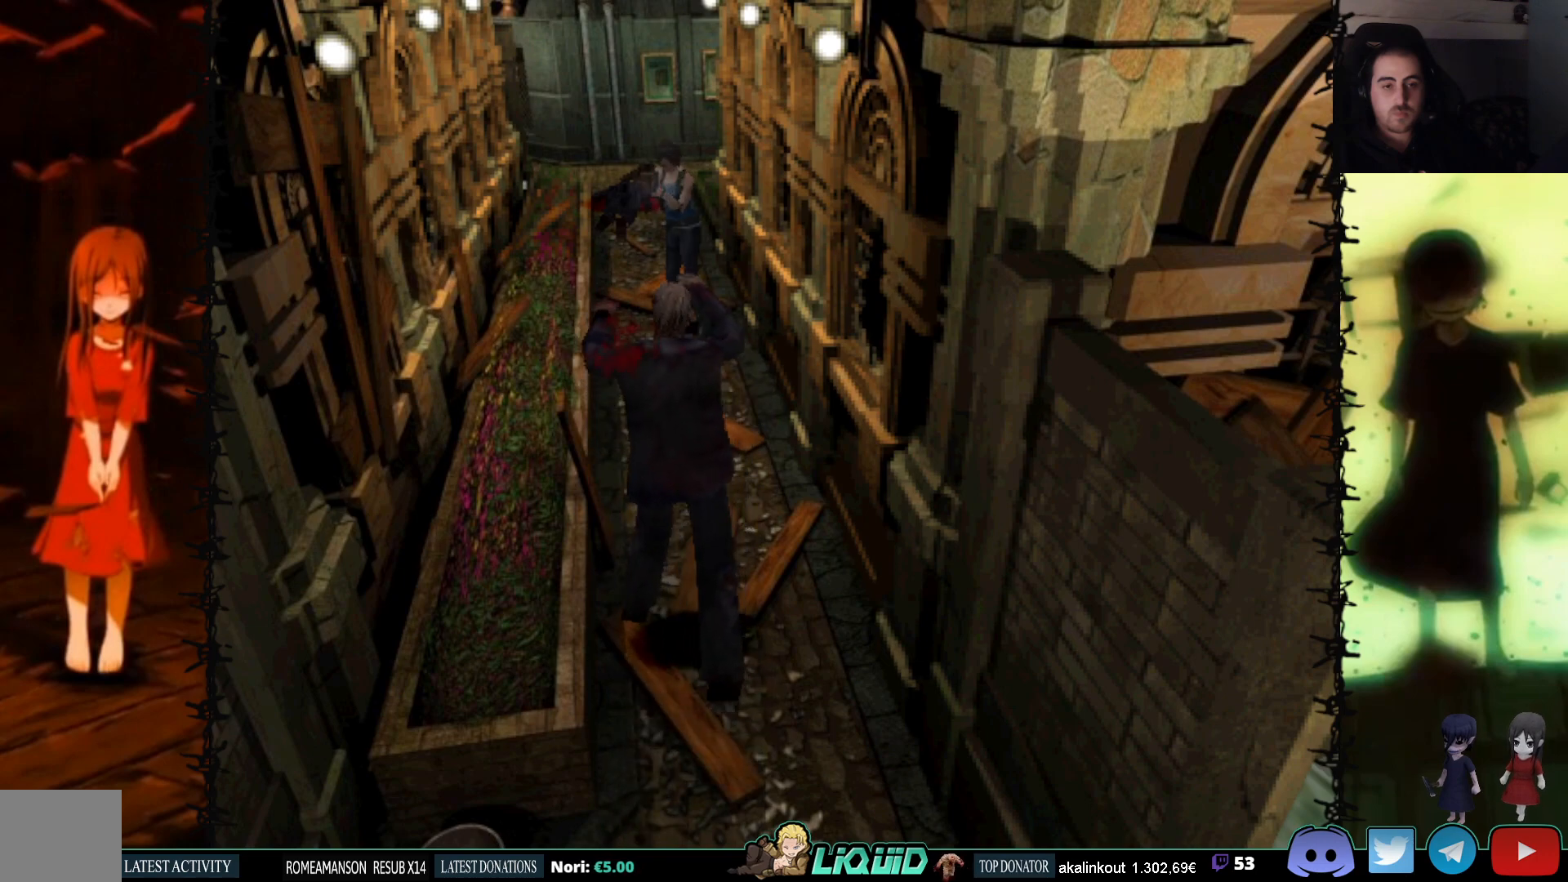
{"buttons": ["CROSS", "R1"], "events": [[33, "DPAD_LEFT", "up"]]}
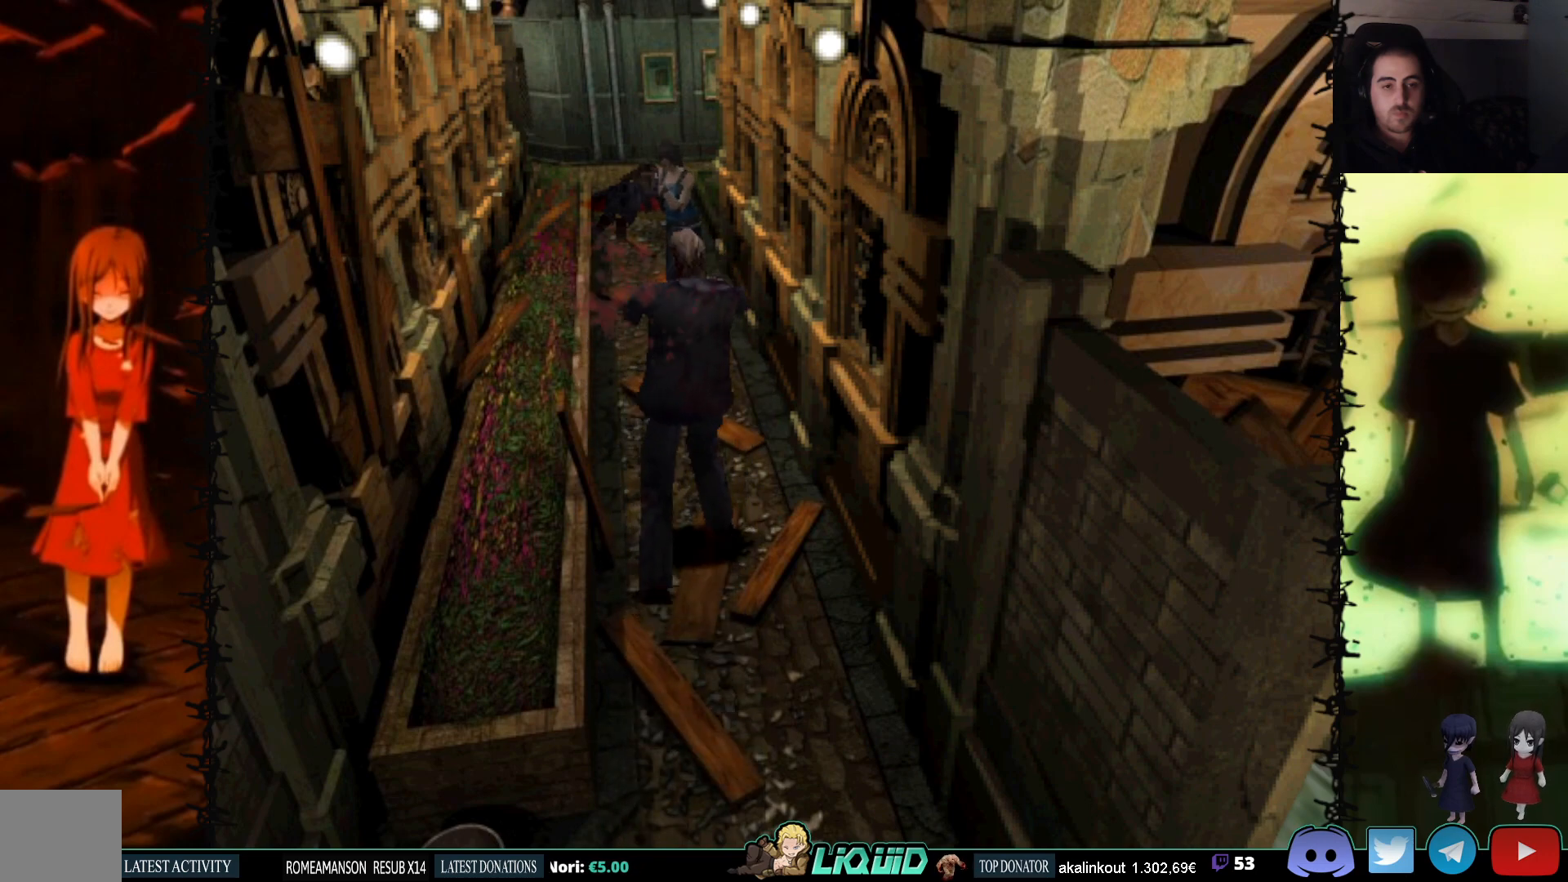
{"buttons": ["R1"], "events": [[367, "CROSS", "up"]]}
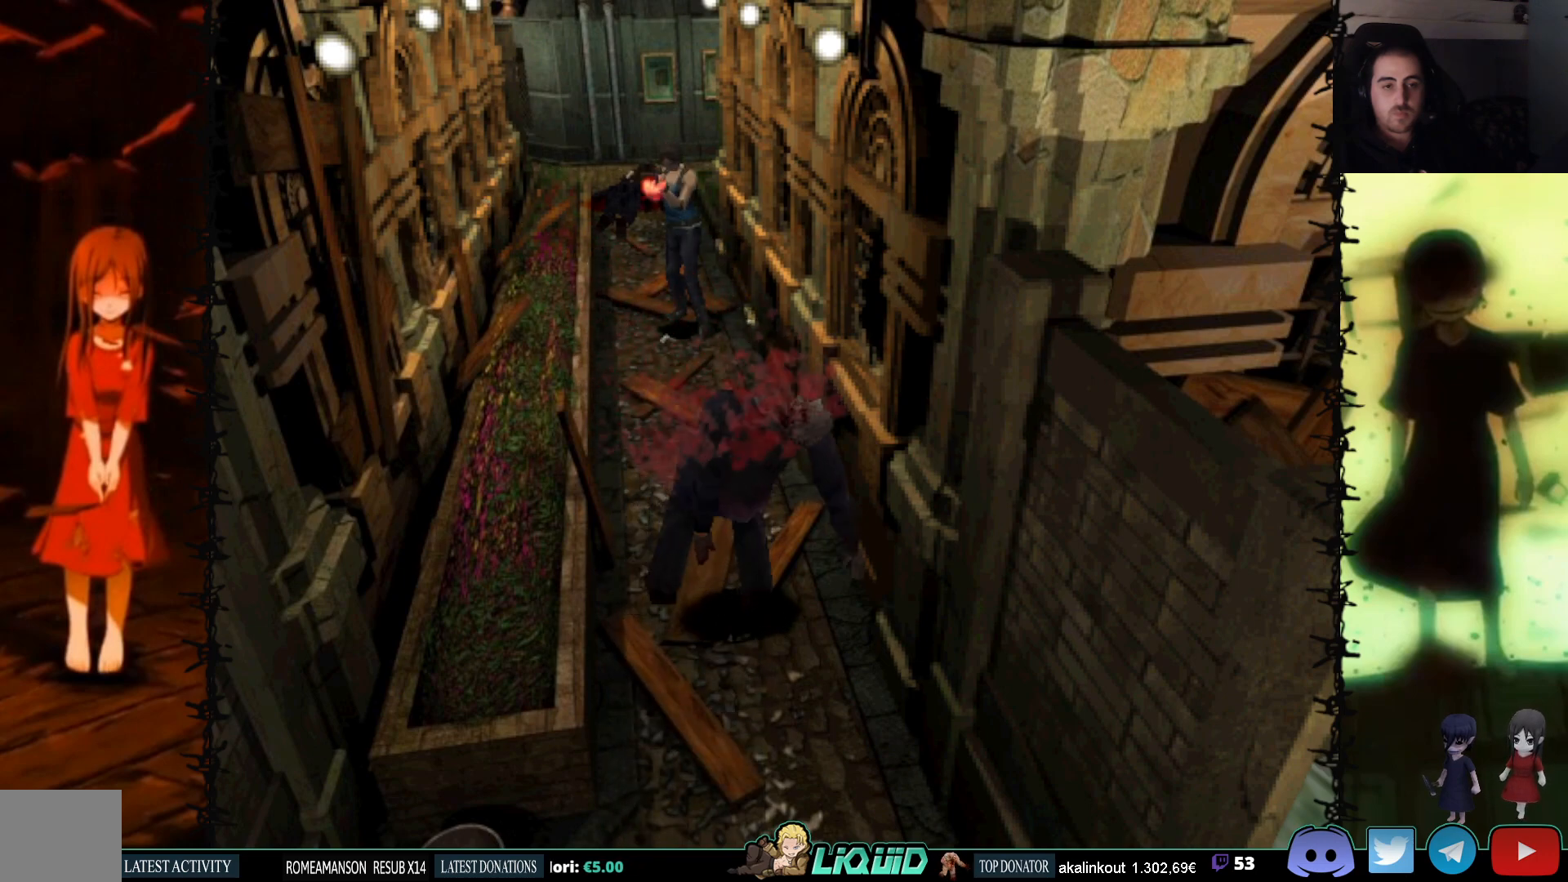
{"buttons": ["DPAD_UP"], "events": [[300, "R1", "up"], [483, "DPAD_UP", "down"]]}
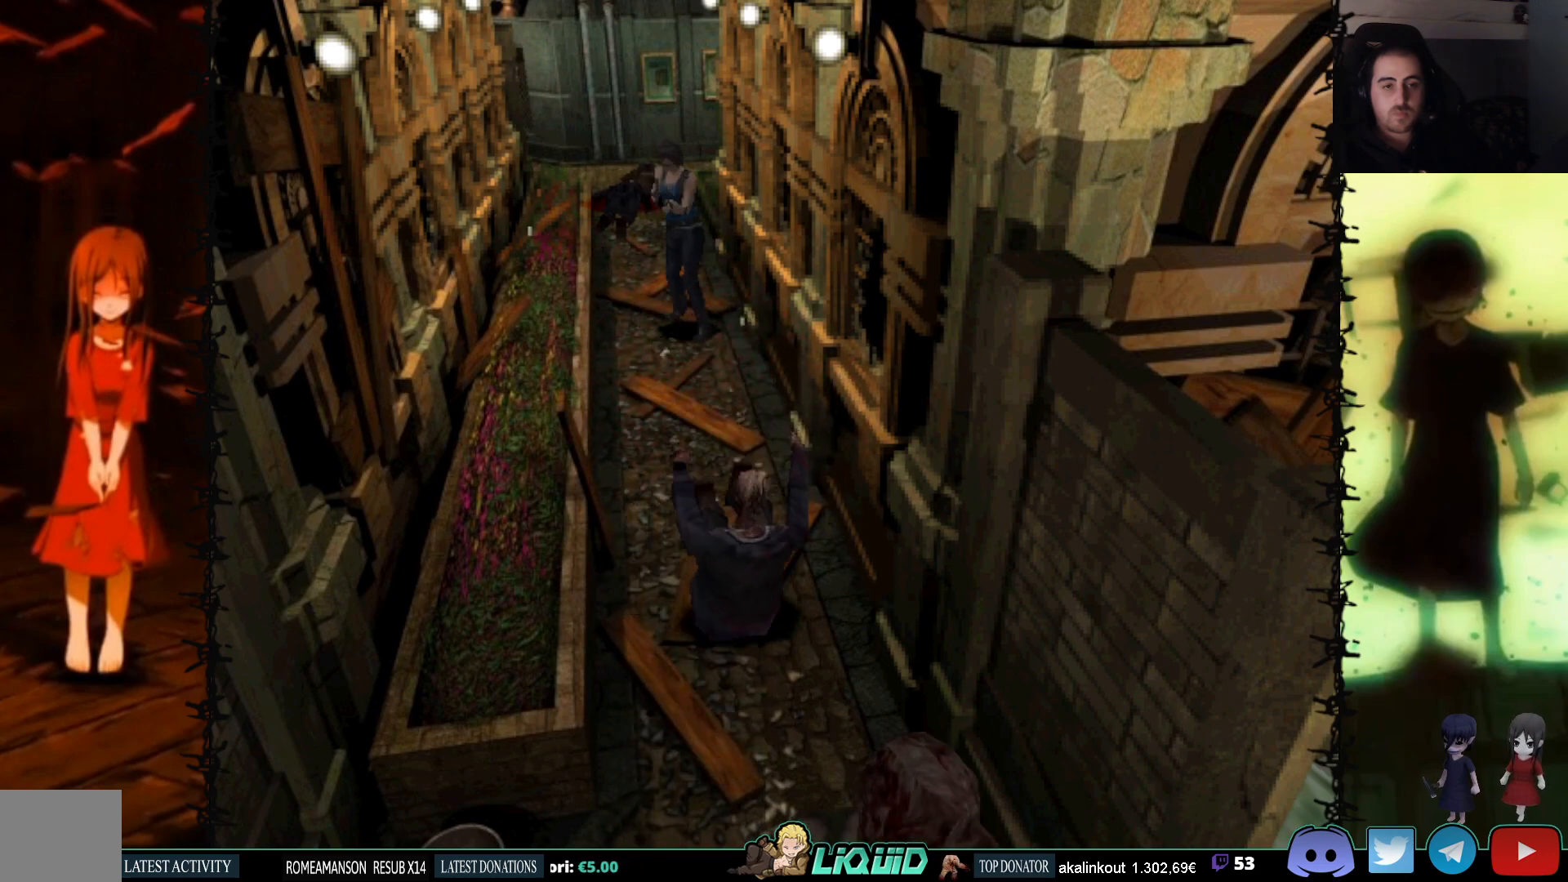
{"buttons": [], "events": [[117, "SQUARE", "down"], [267, "SQUARE", "up"], [333, "DPAD_UP", "up"]]}
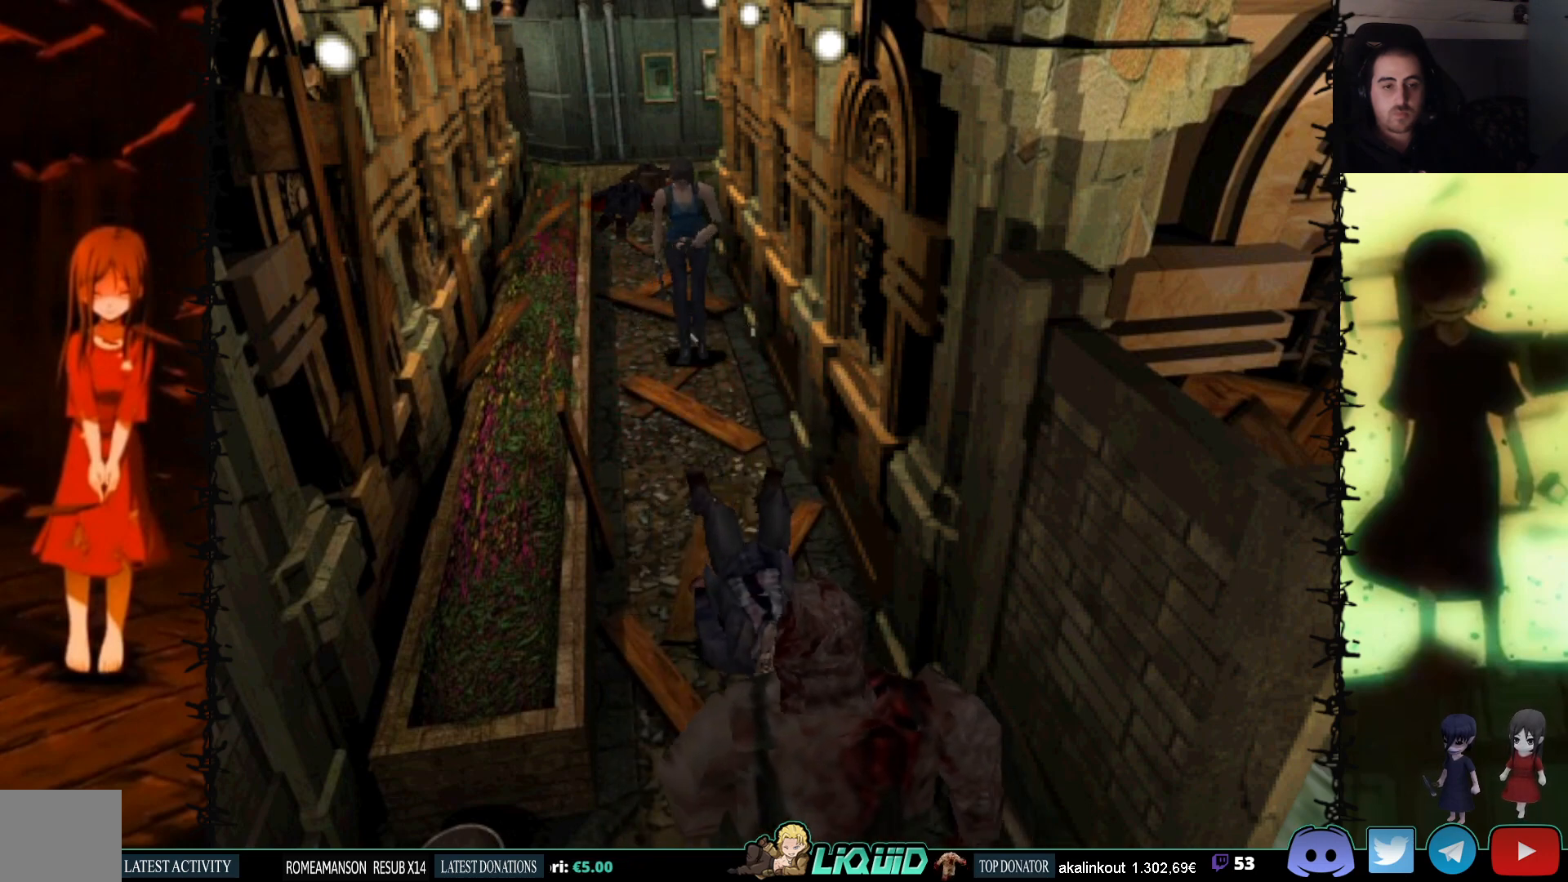
{"buttons": ["R1"], "events": [[100, "DPAD_UP", "down"], [350, "DPAD_LEFT", "down"], [417, "DPAD_LEFT", "up"], [500, "DPAD_UP", "up"], [500, "R1", "down"]]}
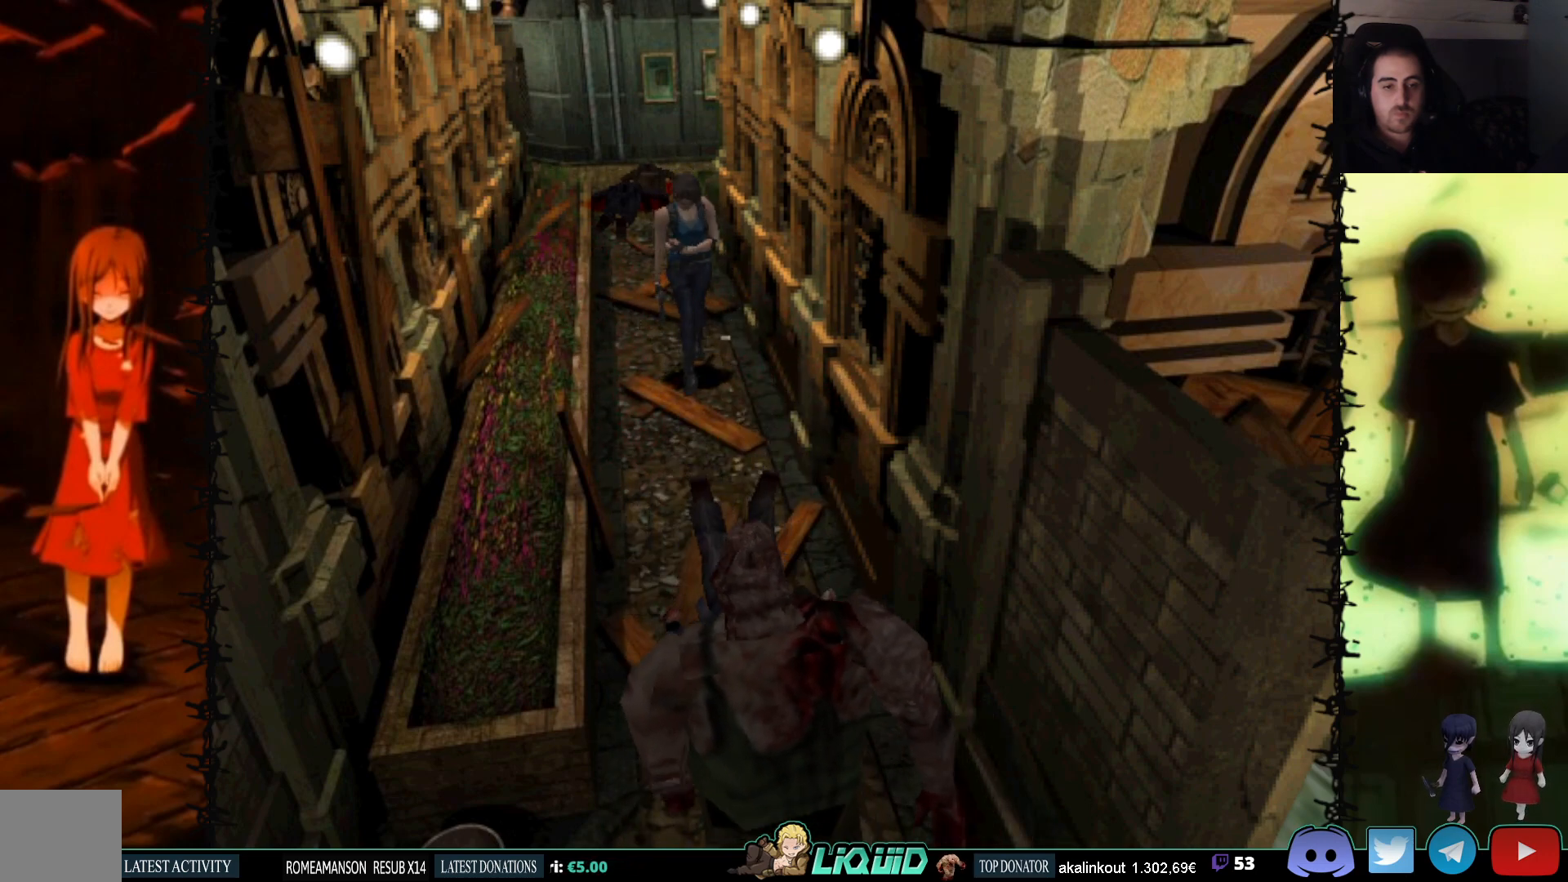
{"buttons": ["CROSS", "R1"], "events": [[400, "CROSS", "down"]]}
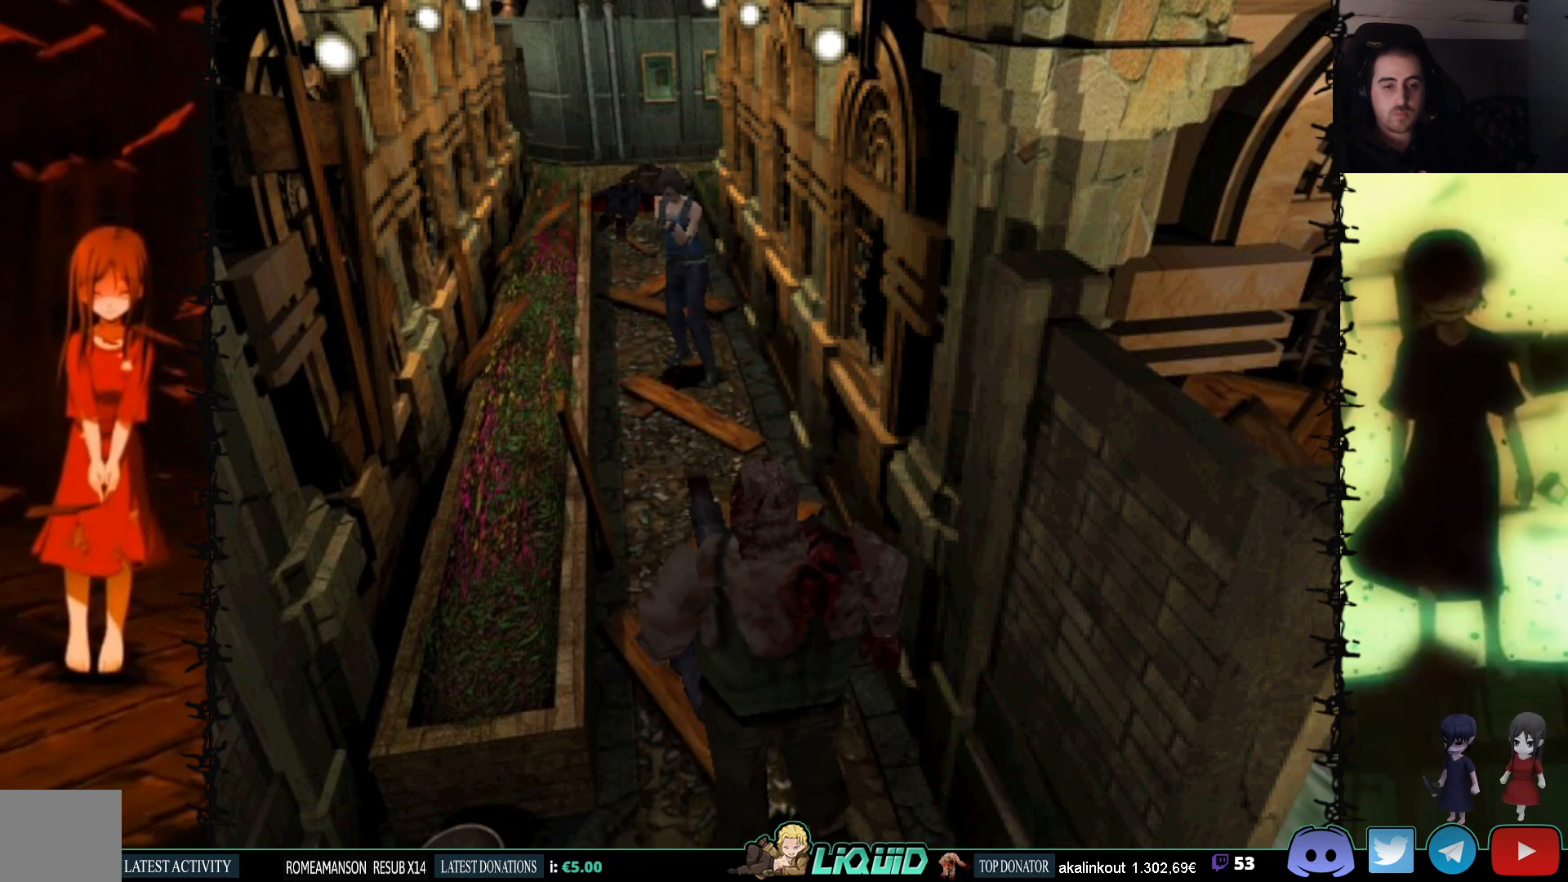
{"buttons": ["R1"], "events": [[67, "CROSS", "up"], [333, "CROSS", "down"], [450, "CROSS", "up"]]}
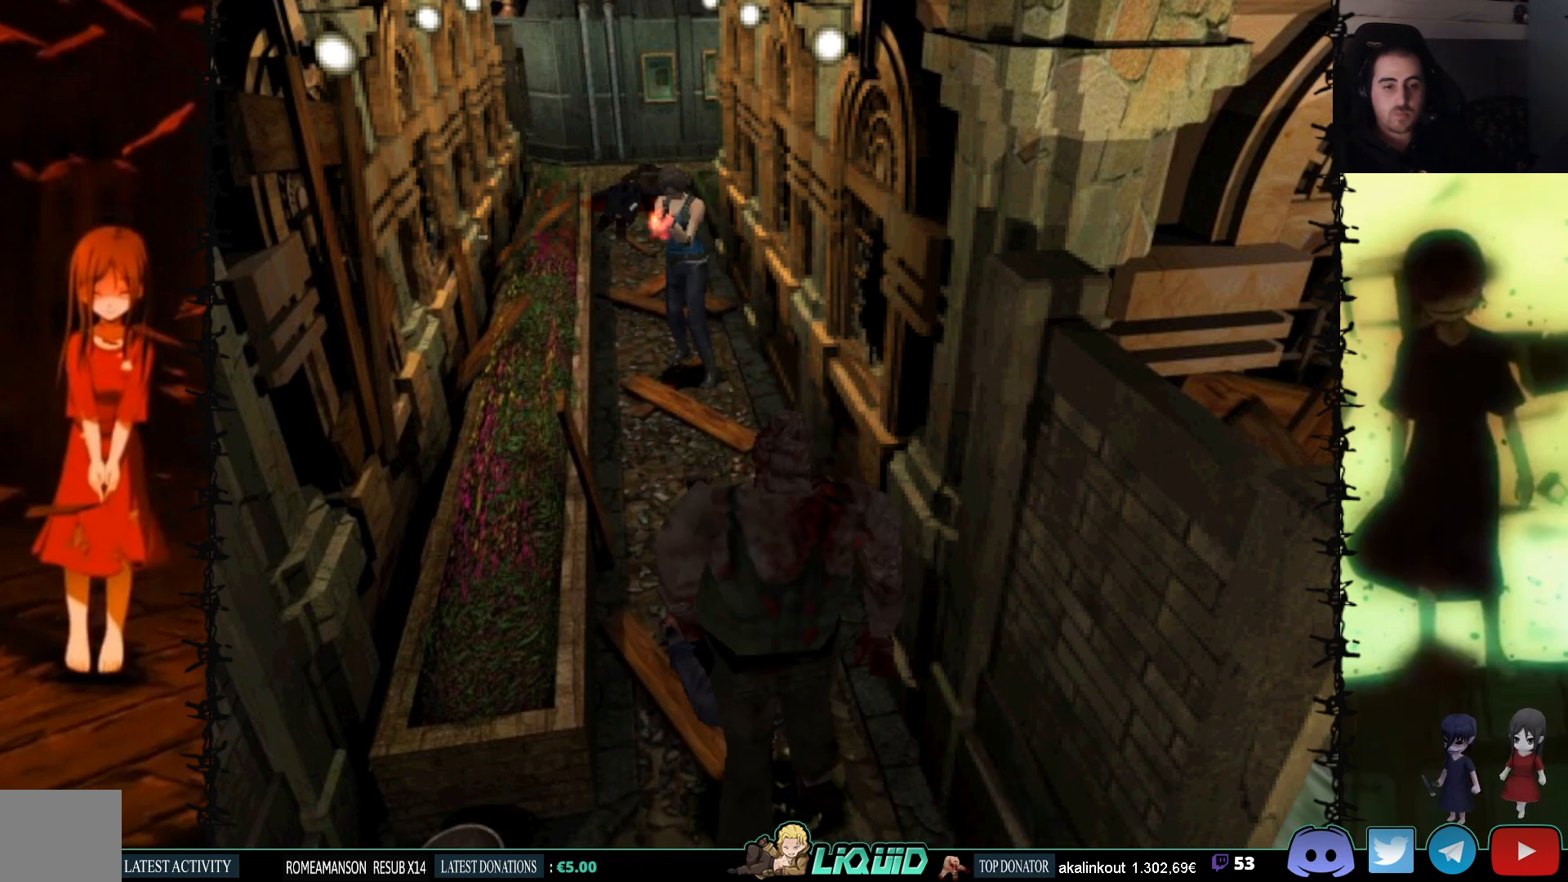
{"buttons": ["R1"], "events": [[283, "CROSS", "down"], [400, "CROSS", "up"]]}
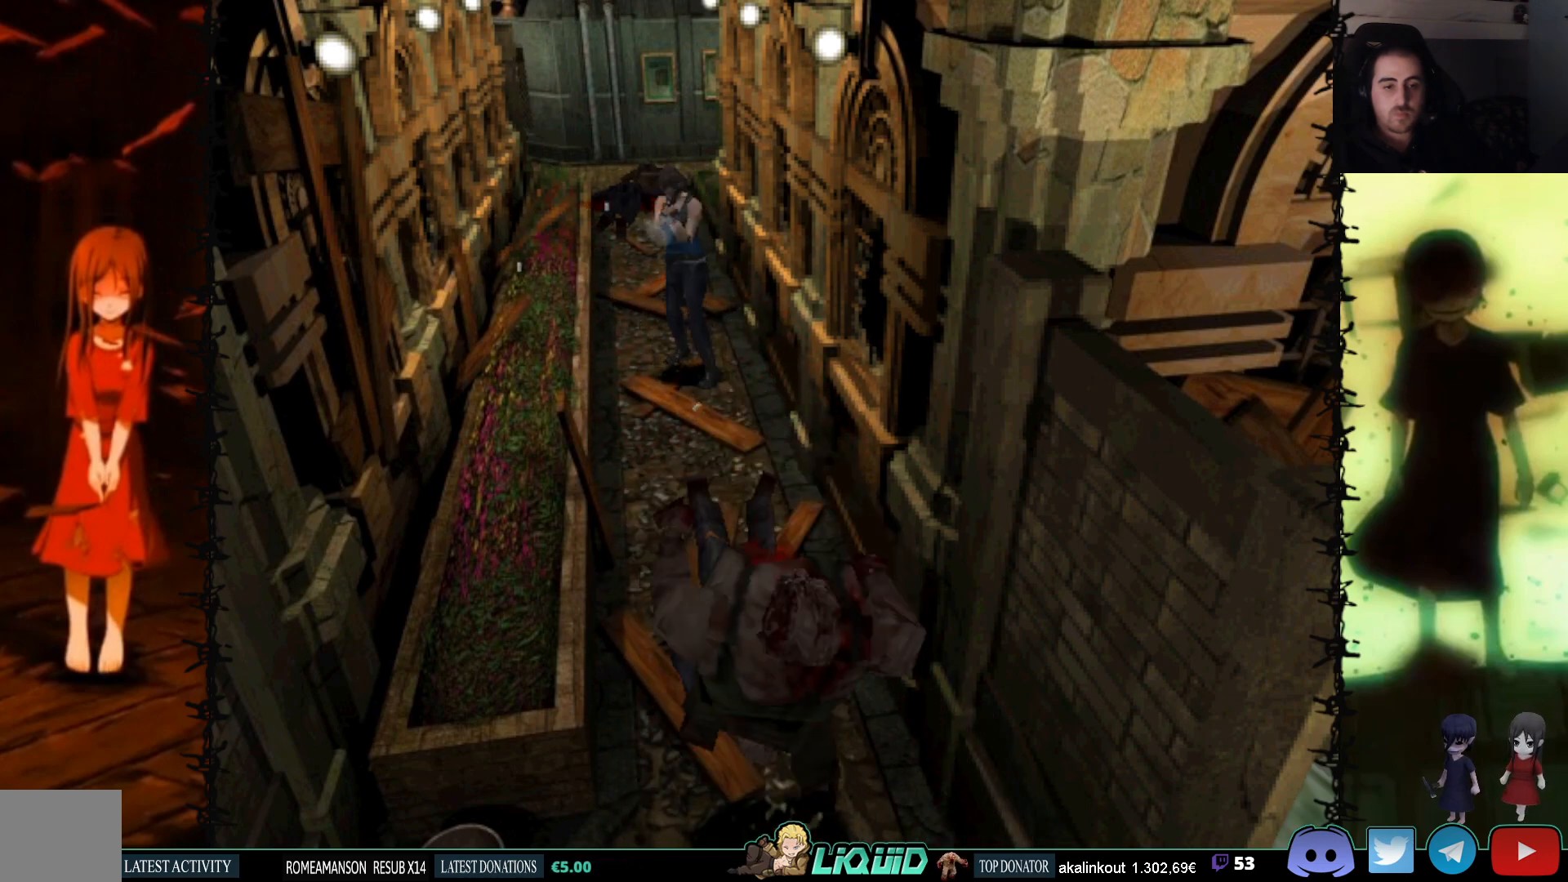
{"buttons": ["R1"], "events": [[350, "CROSS", "down"], [450, "CROSS", "up"]]}
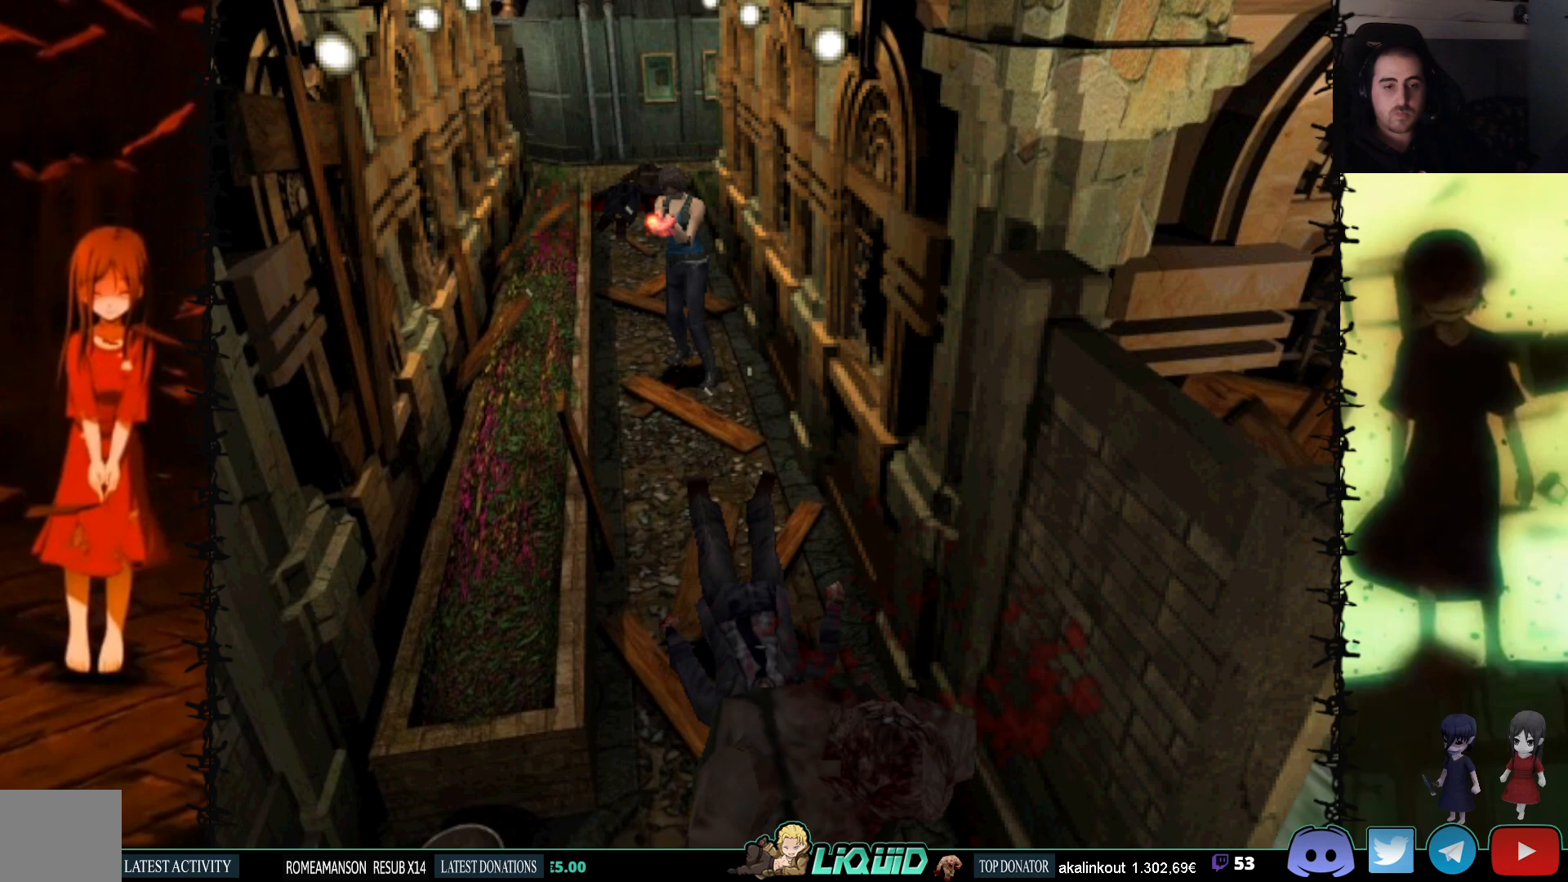
{"buttons": ["SQUARE", "DPAD_UP"], "events": [[133, "R1", "up"], [267, "DPAD_UP", "down"], [400, "SQUARE", "down"]]}
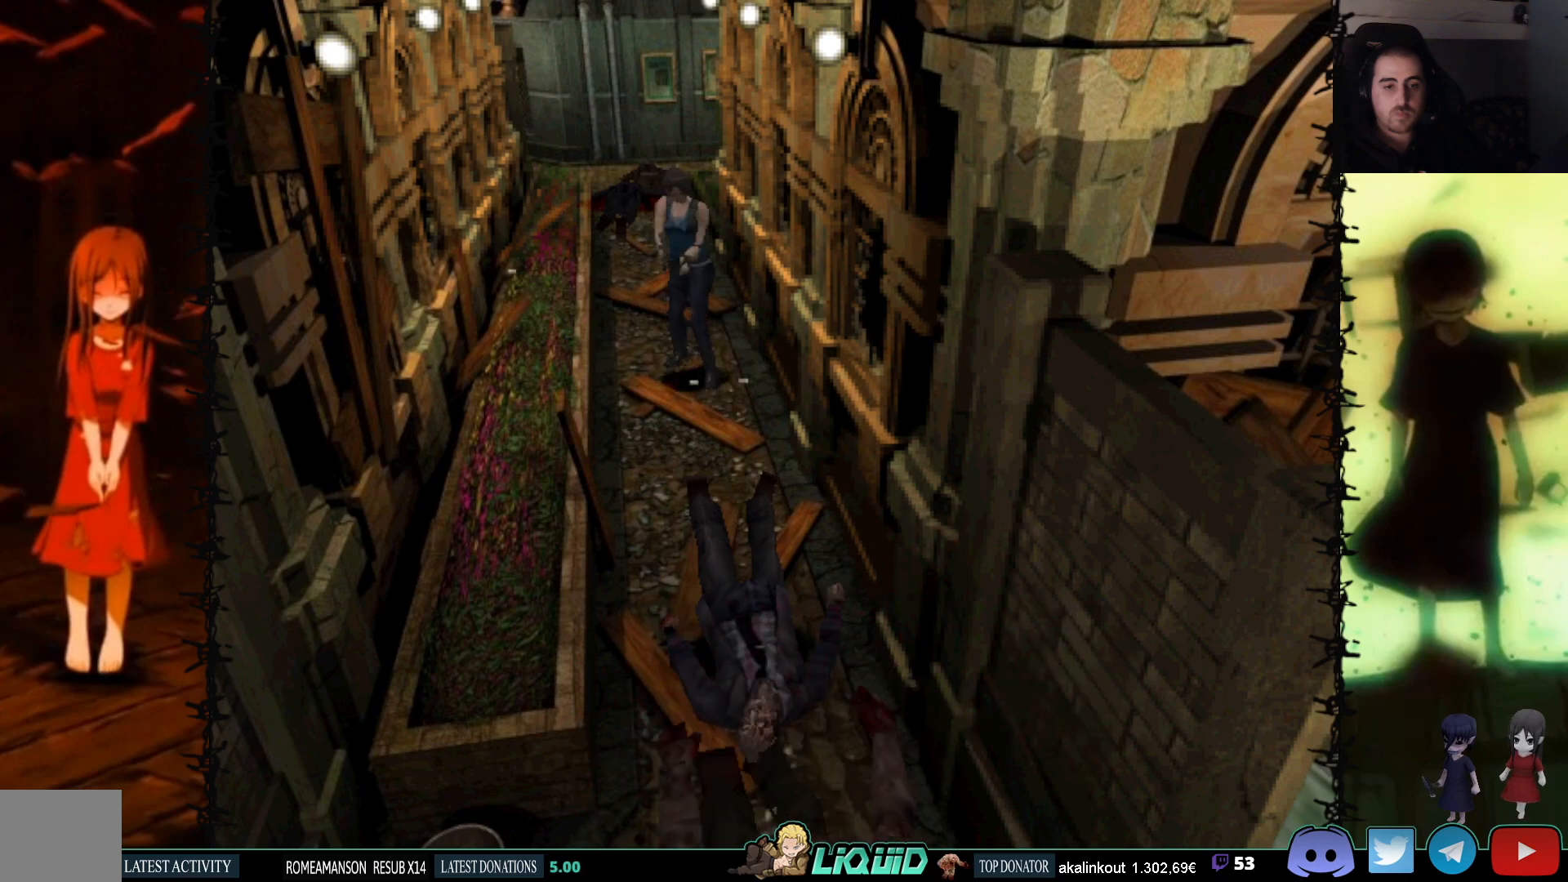
{"buttons": ["DPAD_UP"], "events": [[350, "SQUARE", "up"]]}
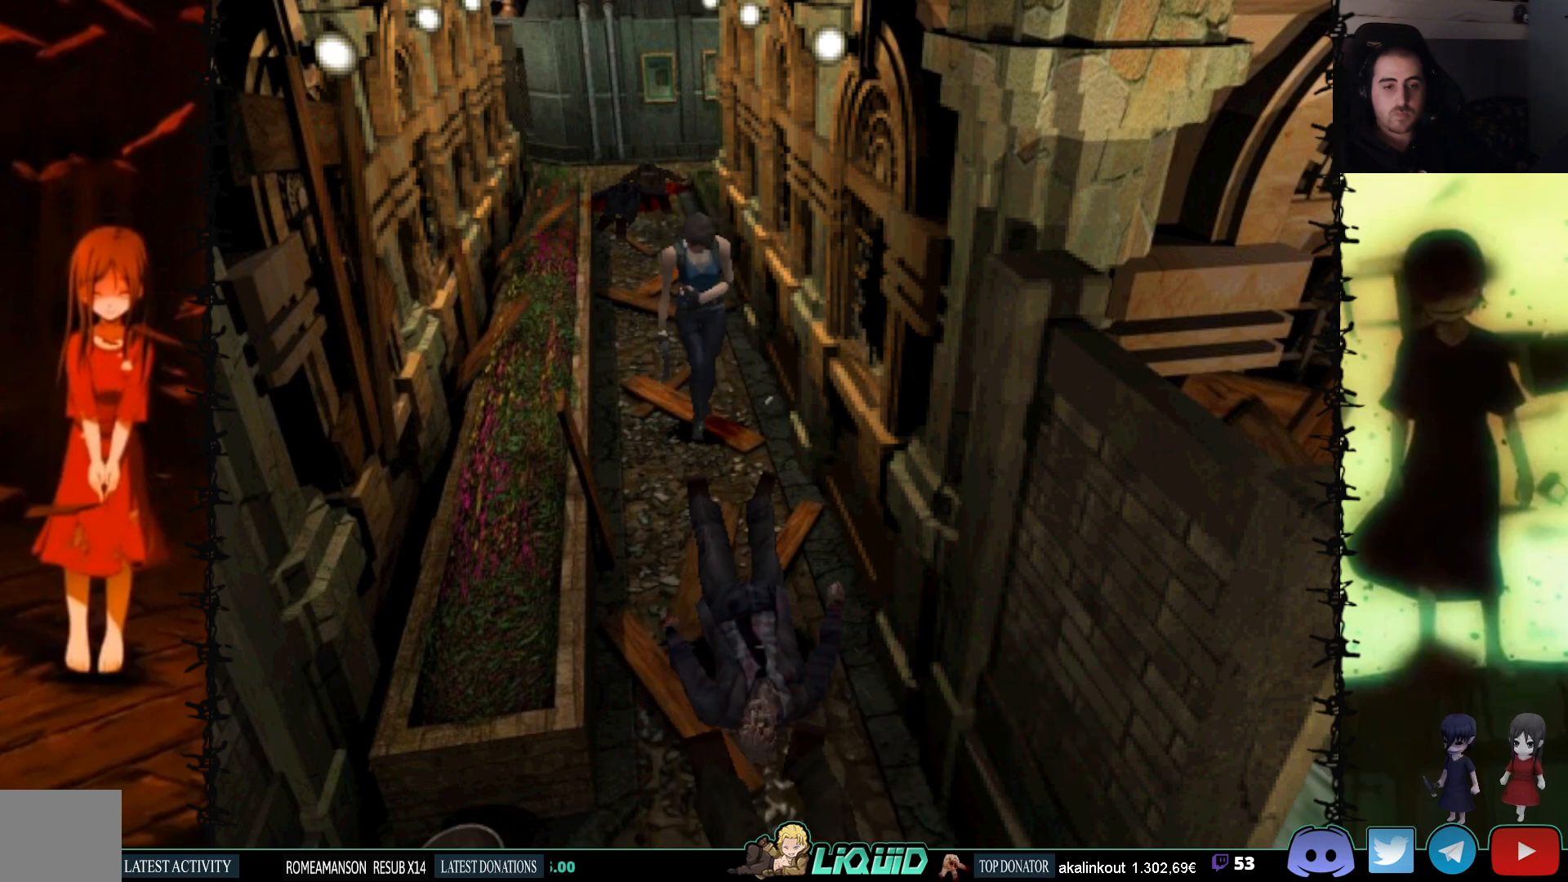
{"buttons": ["R1", "DPAD_DOWN"], "events": [[83, "DPAD_UP", "up"], [233, "DPAD_DOWN", "down"], [300, "R1", "down"]]}
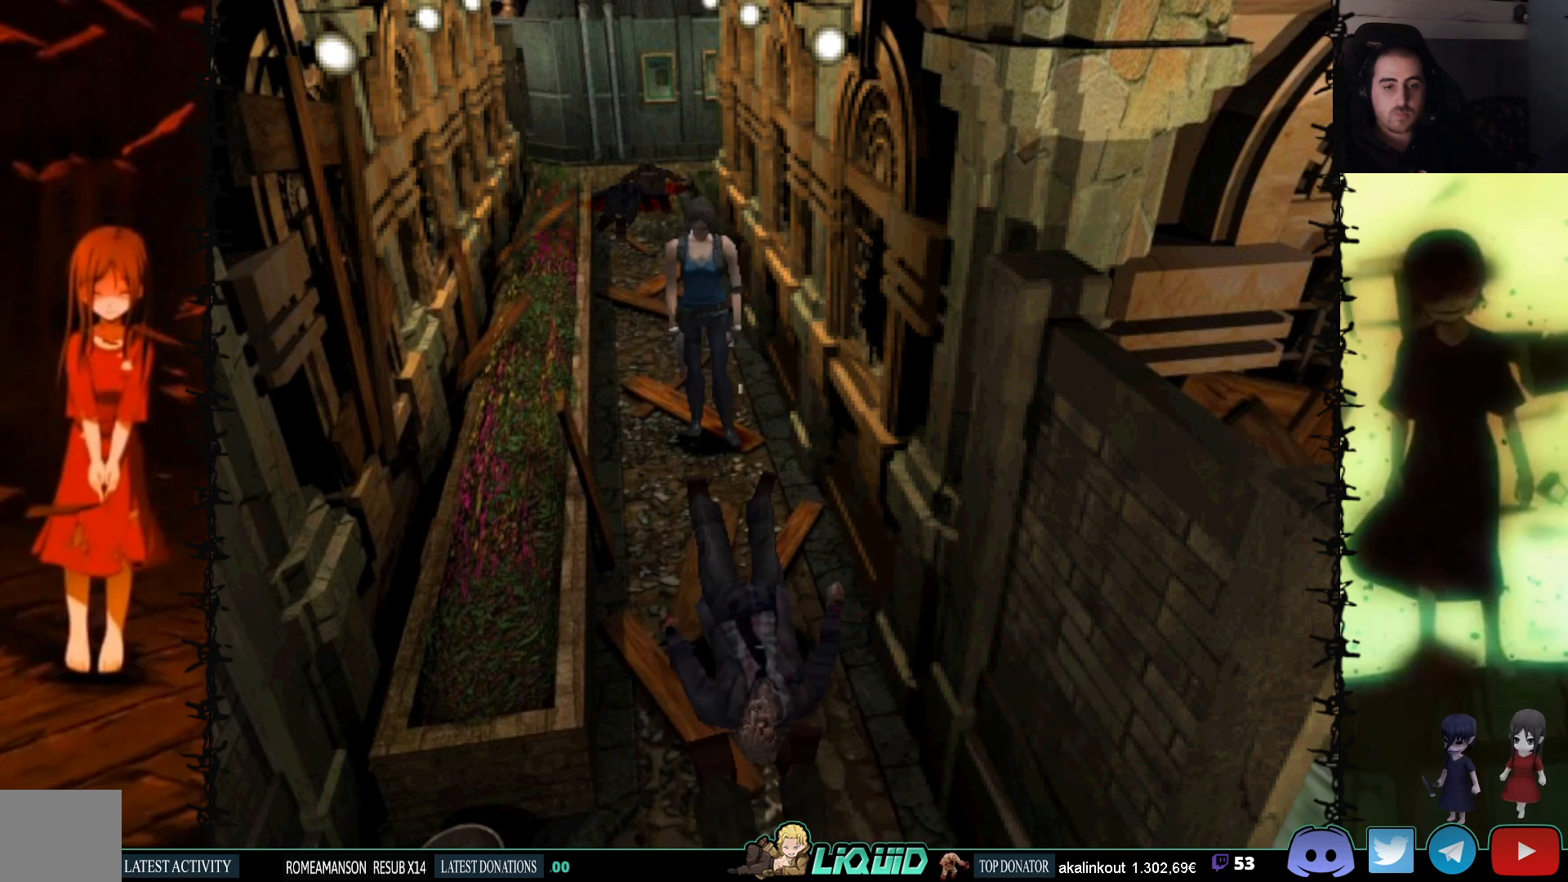
{"buttons": ["R1", "DPAD_DOWN"], "events": [[50, "CROSS", "down"], [183, "CROSS", "up"]]}
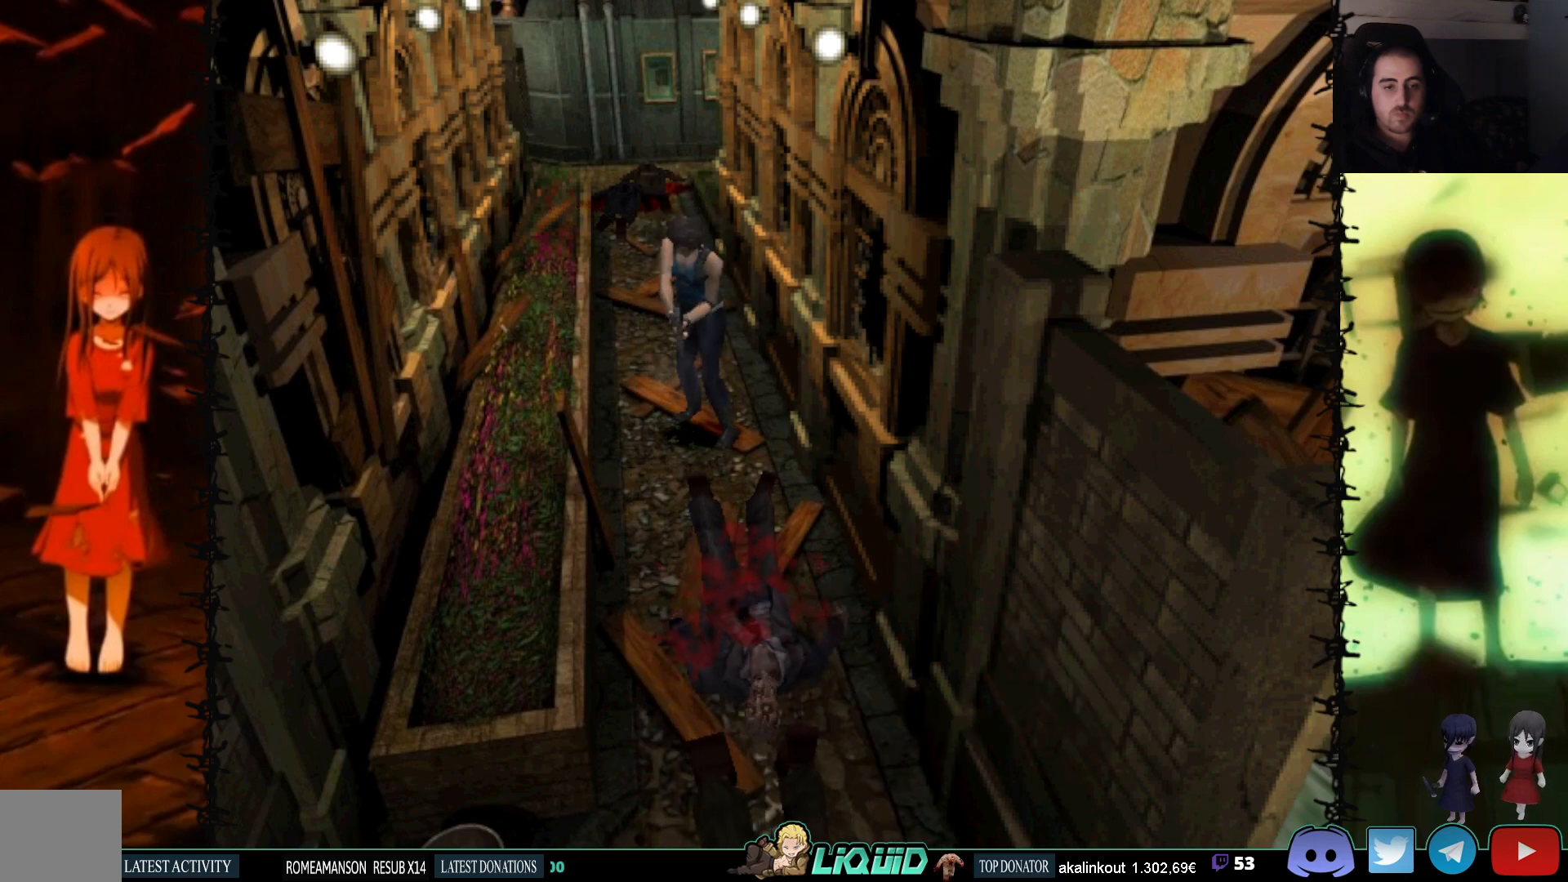
{"buttons": ["CROSS", "R1", "DPAD_DOWN"], "events": [[67, "CROSS", "down"], [183, "CROSS", "up"], [467, "CROSS", "down"]]}
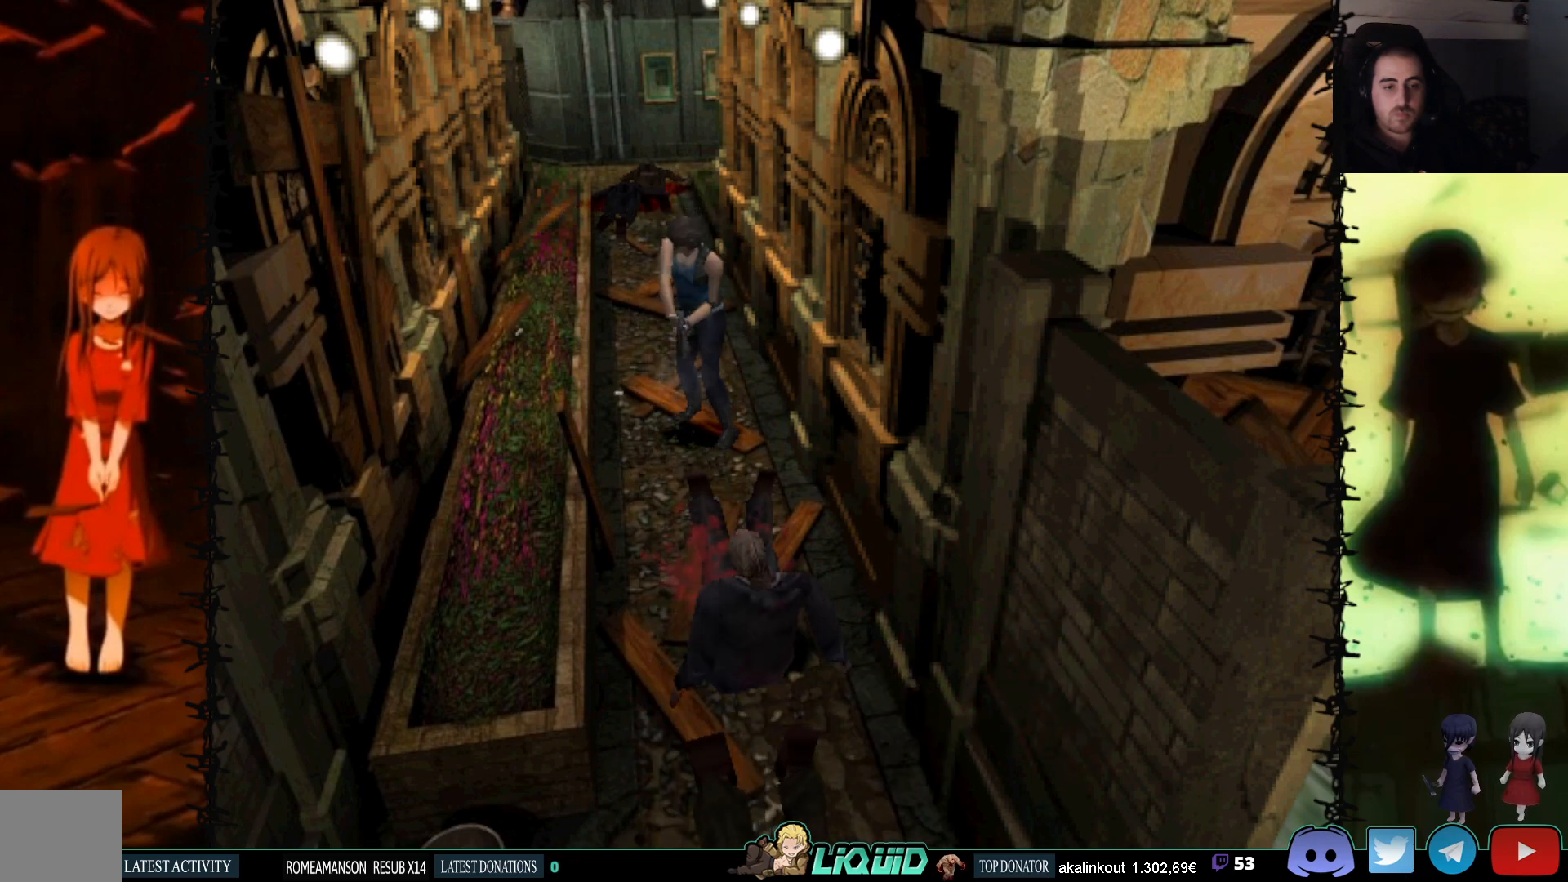
{"buttons": ["CROSS", "R1", "DPAD_DOWN"], "events": [[100, "CROSS", "up"], [417, "CROSS", "down"]]}
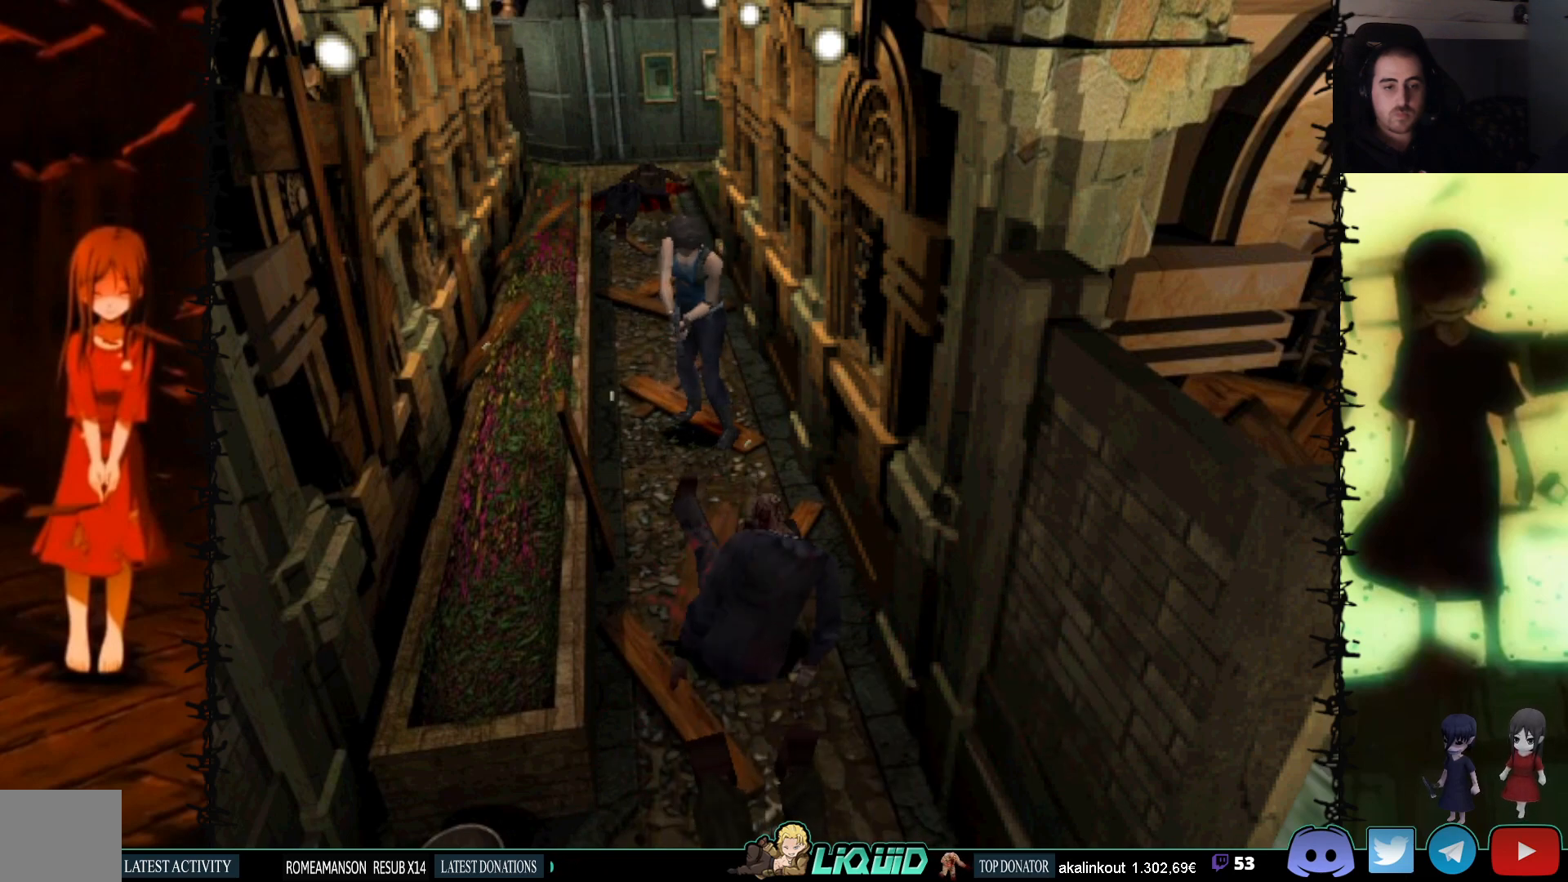
{"buttons": ["R1", "DPAD_DOWN"], "events": [[33, "CROSS", "up"]]}